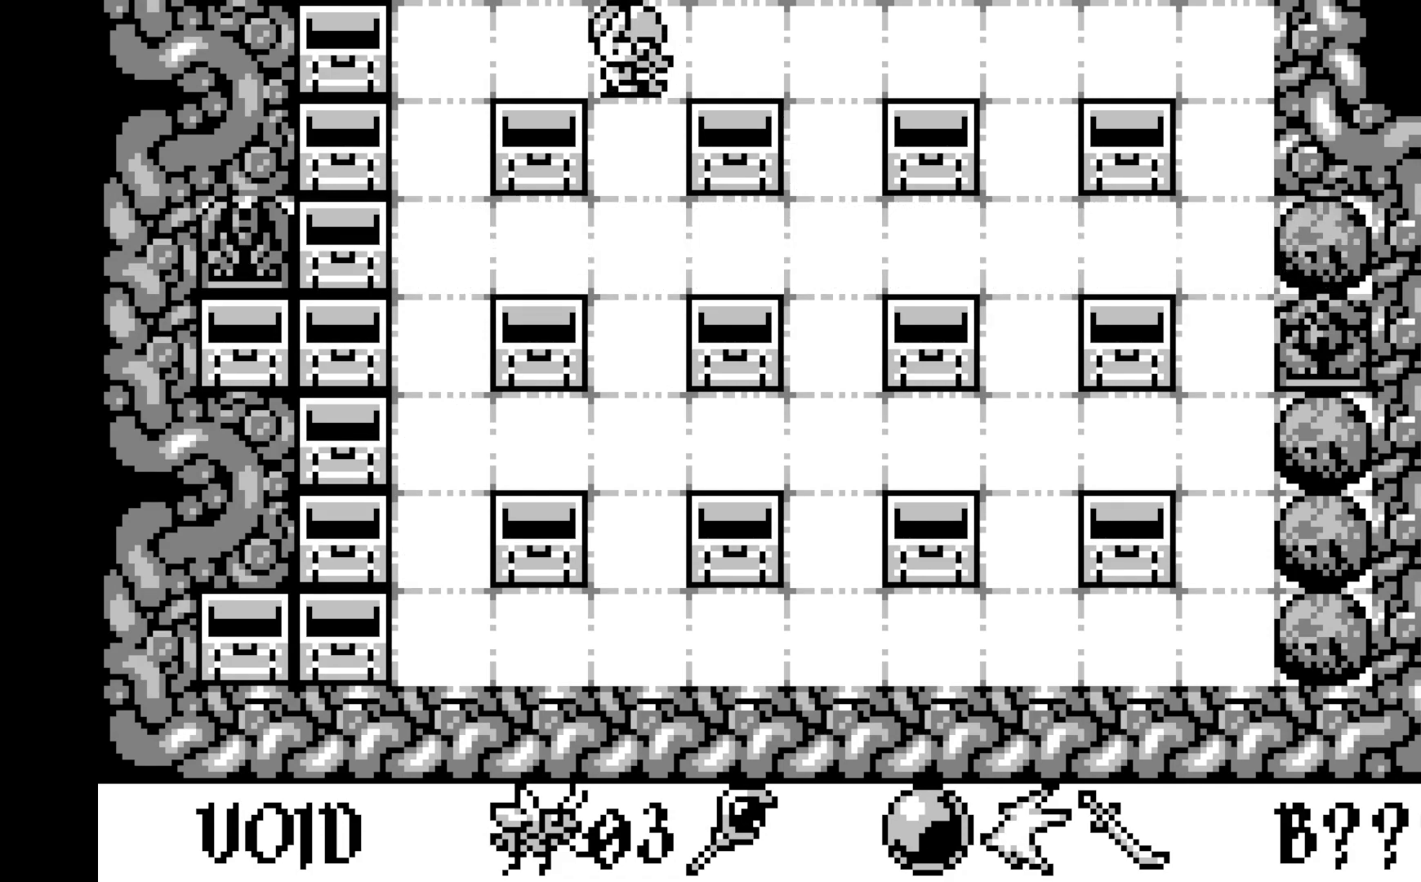
Gameplay with a controller (Xbox layout); each line is a JSON object with the inputs held at the frame after it. "events" lists button and stick changes between this image and that frame as [ms after this image, input, new state], when the widget could be followed in between. Not read: right_stick.
{"buttons": [], "left_stick": "center", "events": [[167, "DPAD_LEFT", "down"], [250, "DPAD_LEFT", "up"]]}
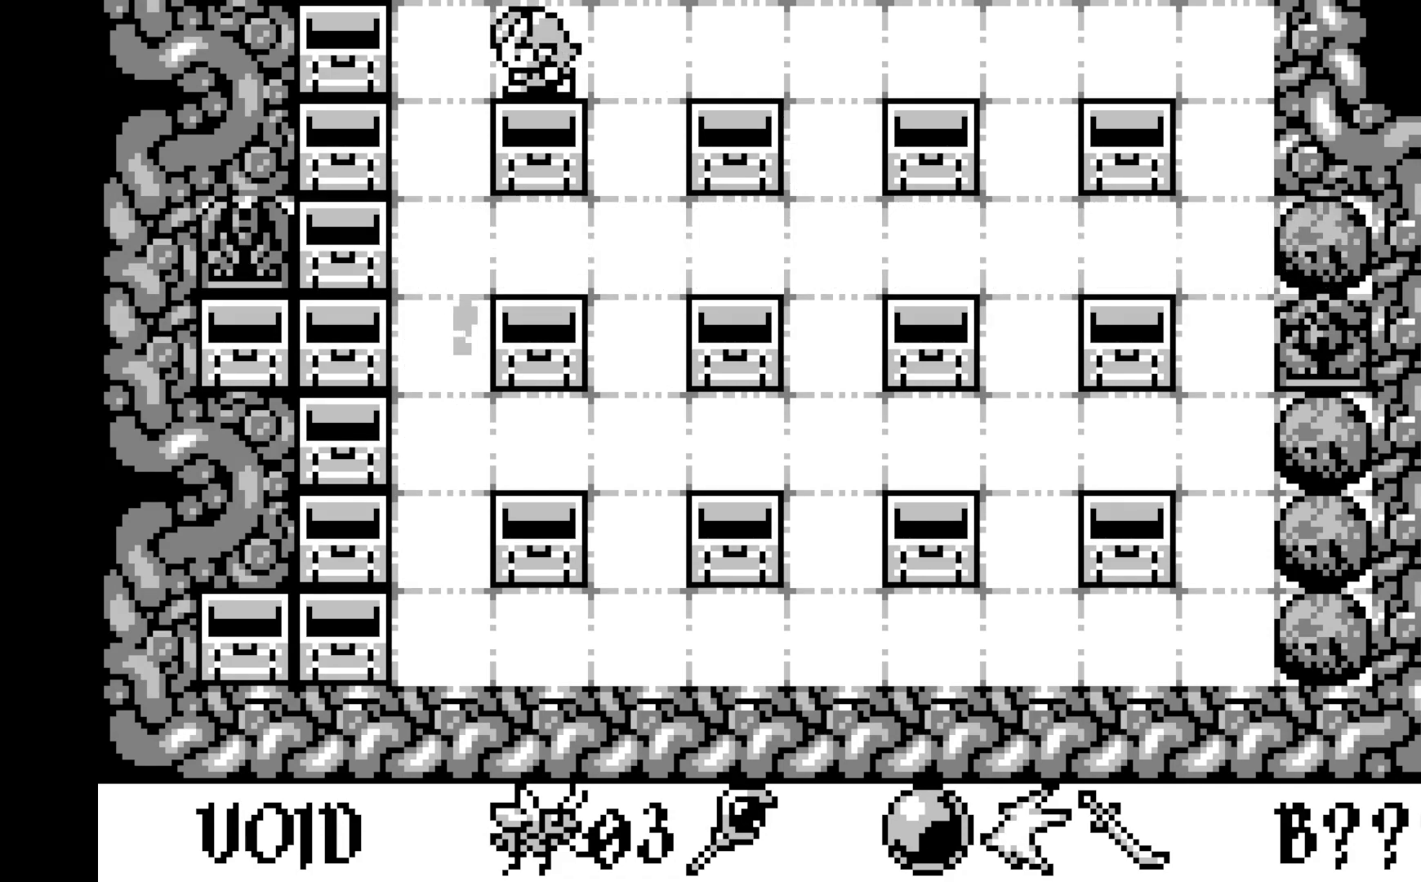
{"buttons": [], "left_stick": "center", "events": []}
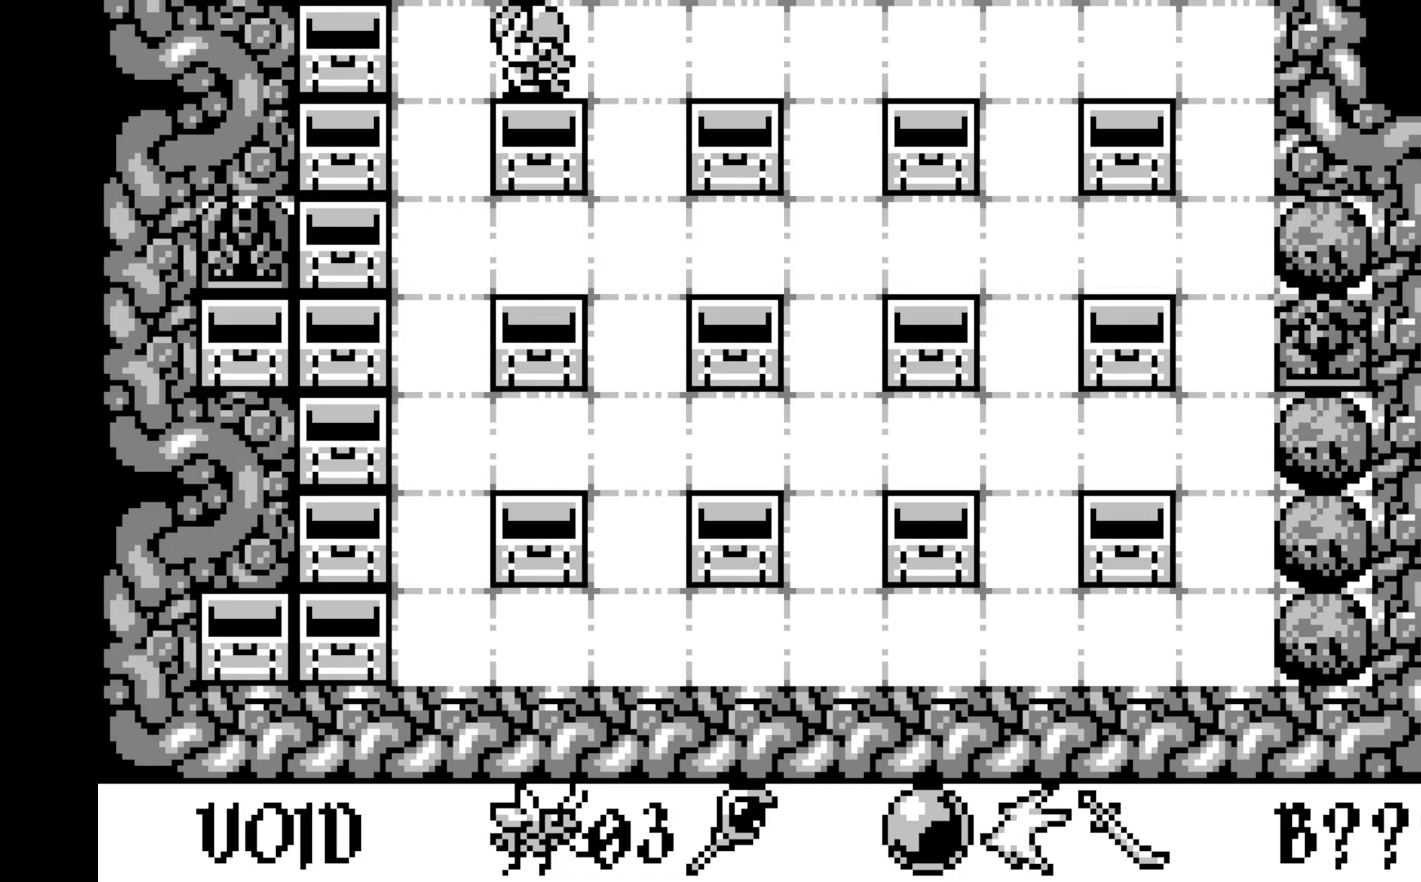
{"buttons": [], "left_stick": "center", "events": [[217, "DPAD_RIGHT", "down"], [317, "DPAD_RIGHT", "up"]]}
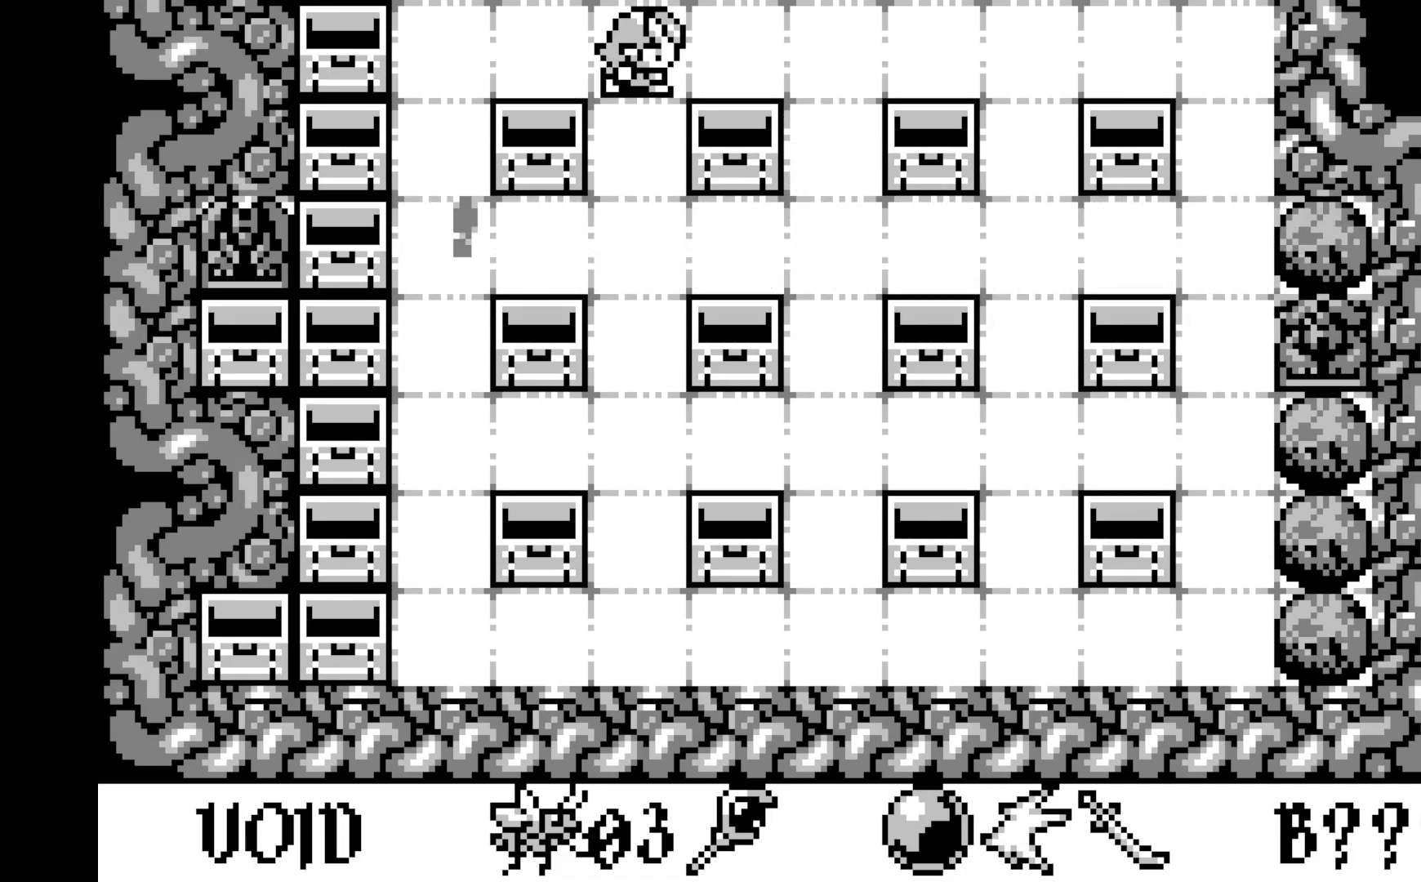
{"buttons": [], "left_stick": "center", "events": []}
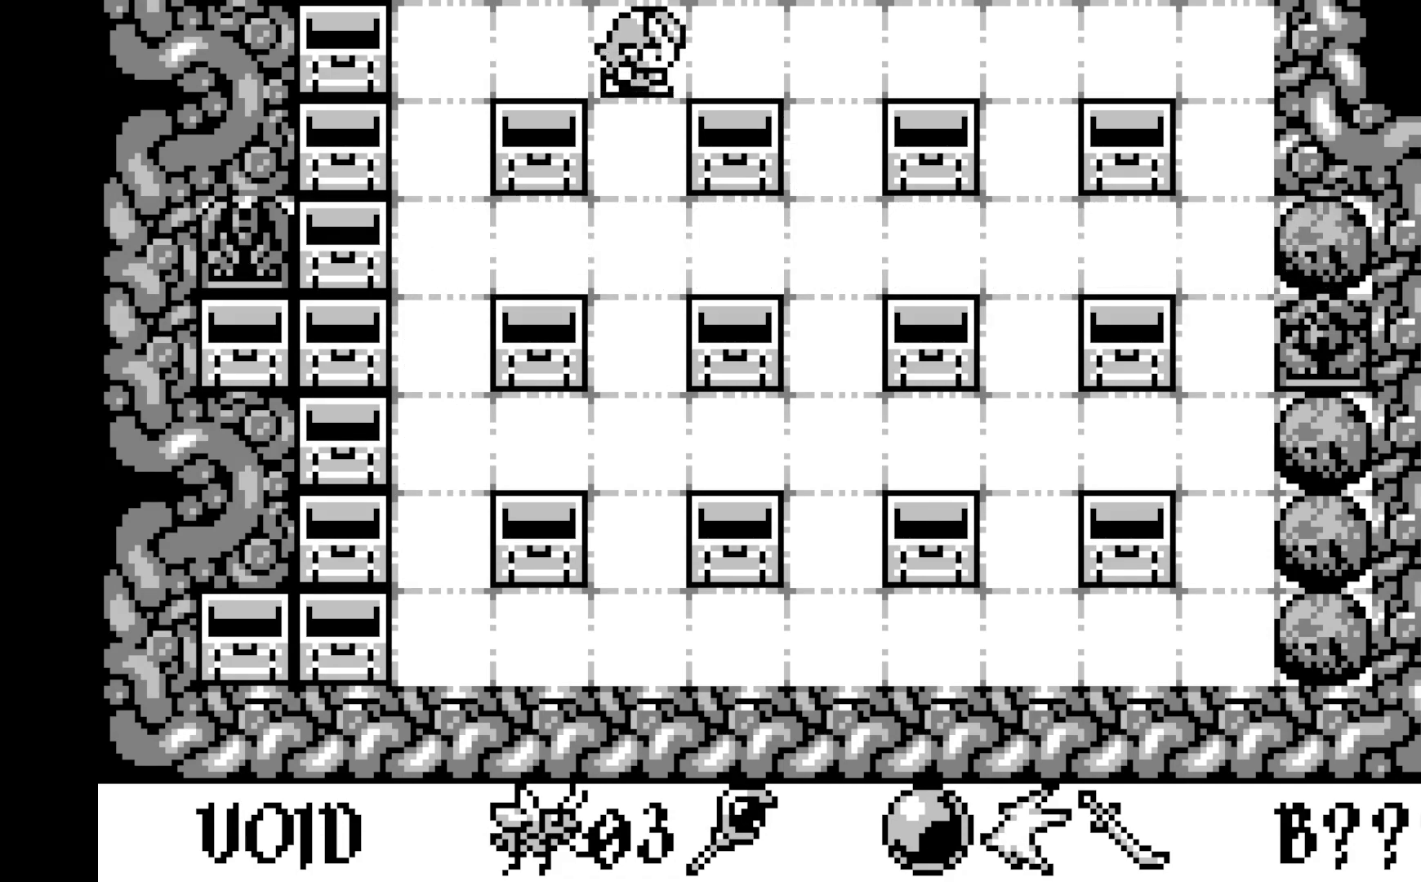
{"buttons": [], "left_stick": "center", "events": []}
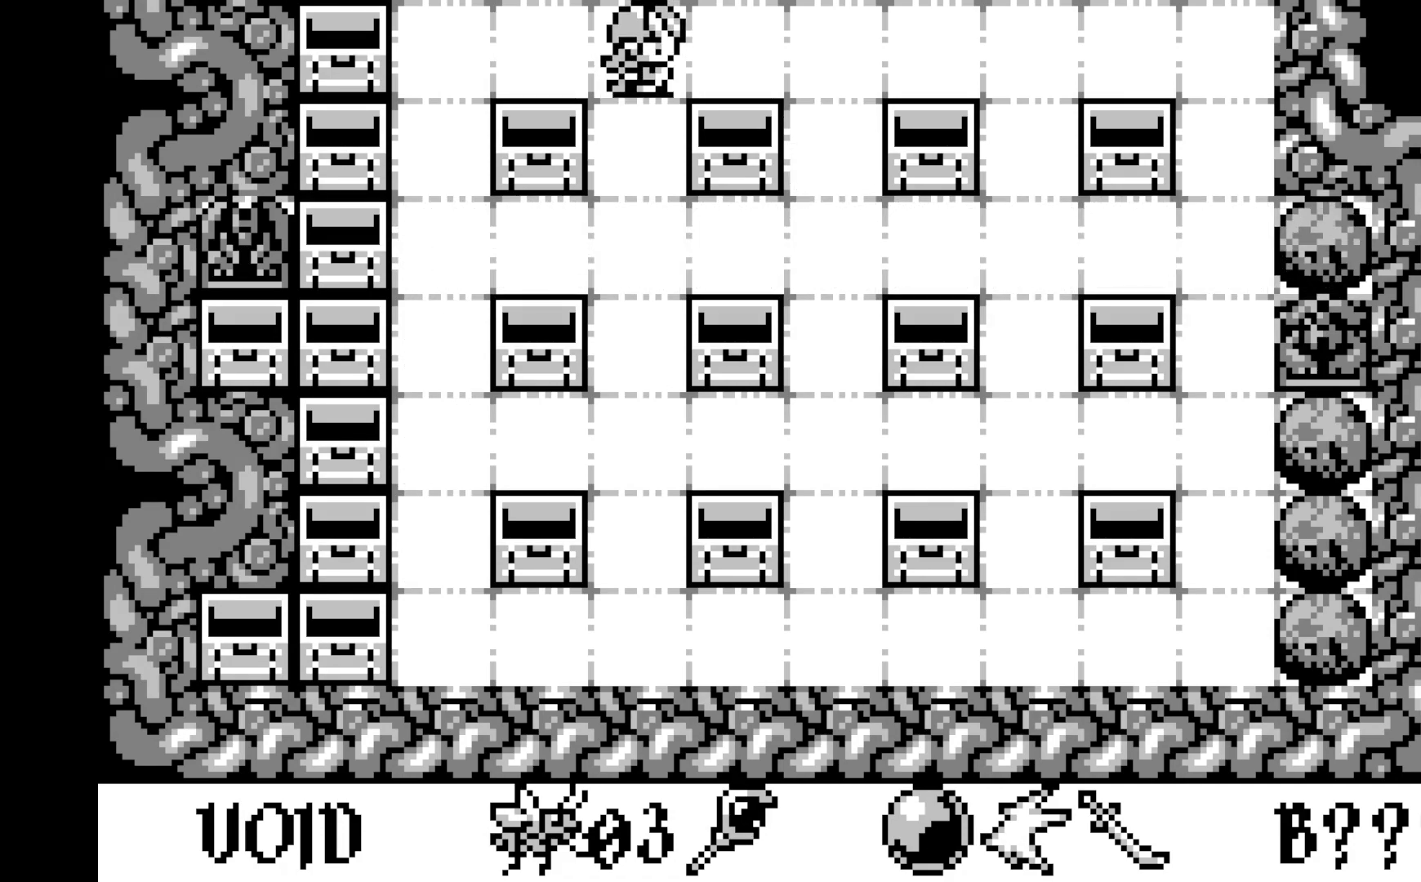
{"buttons": [], "left_stick": "center", "events": []}
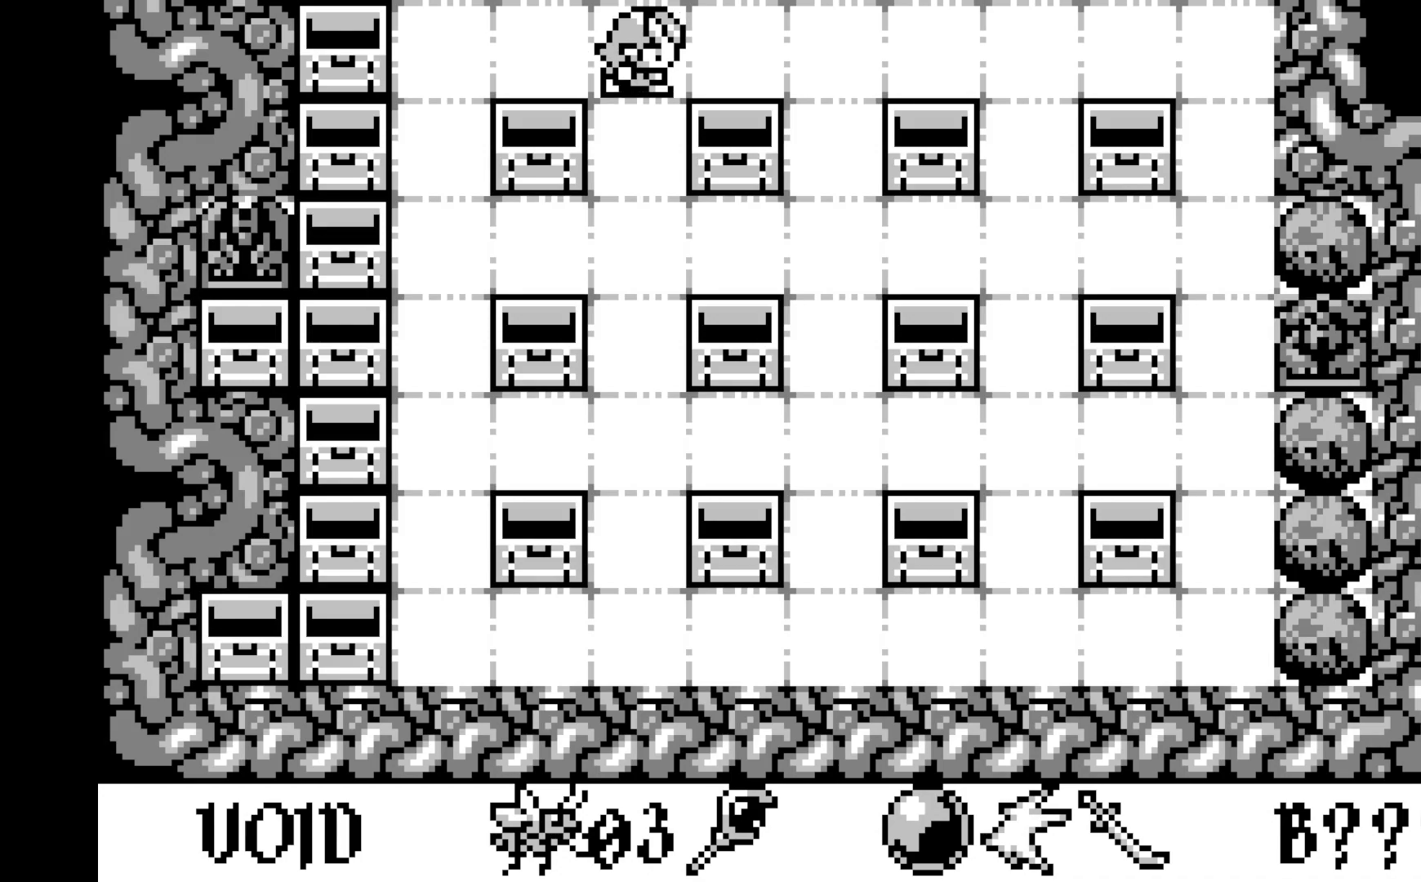
{"buttons": [], "left_stick": "center", "events": [[217, "DPAD_LEFT", "down"], [267, "DPAD_LEFT", "up"]]}
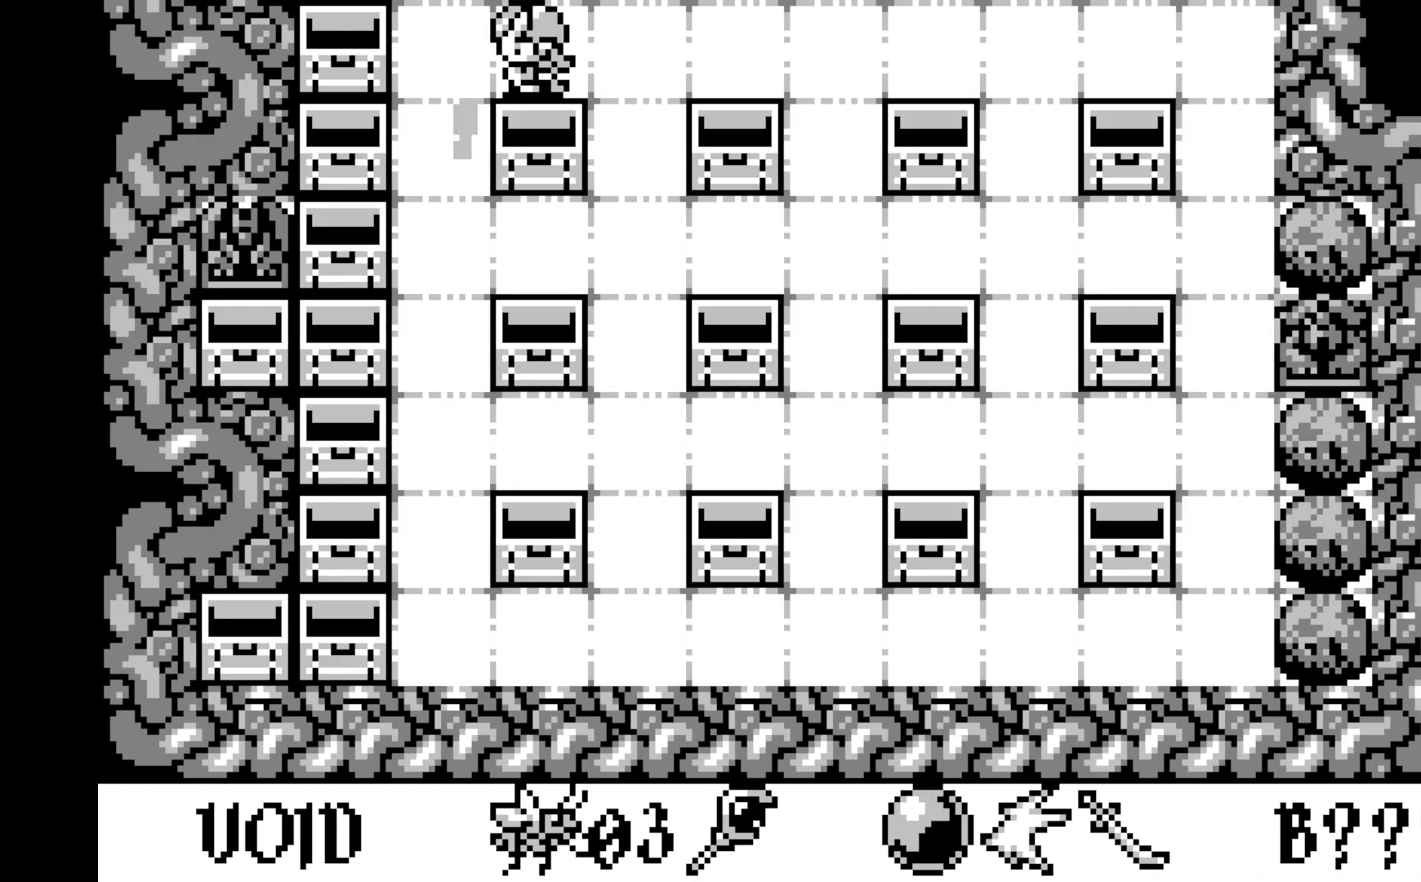
{"buttons": [], "left_stick": "center", "events": []}
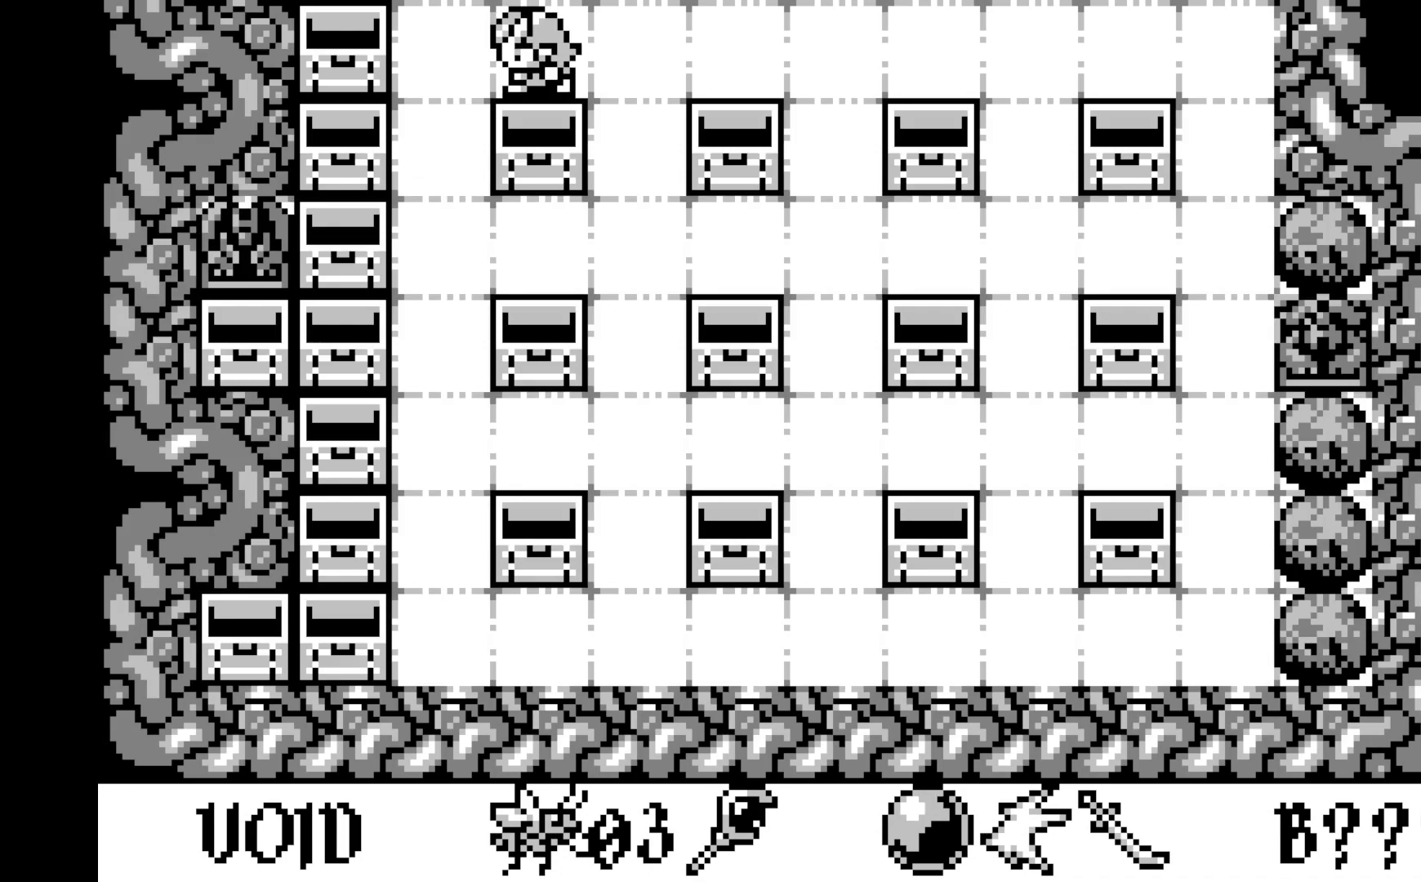
{"buttons": [], "left_stick": "center", "events": []}
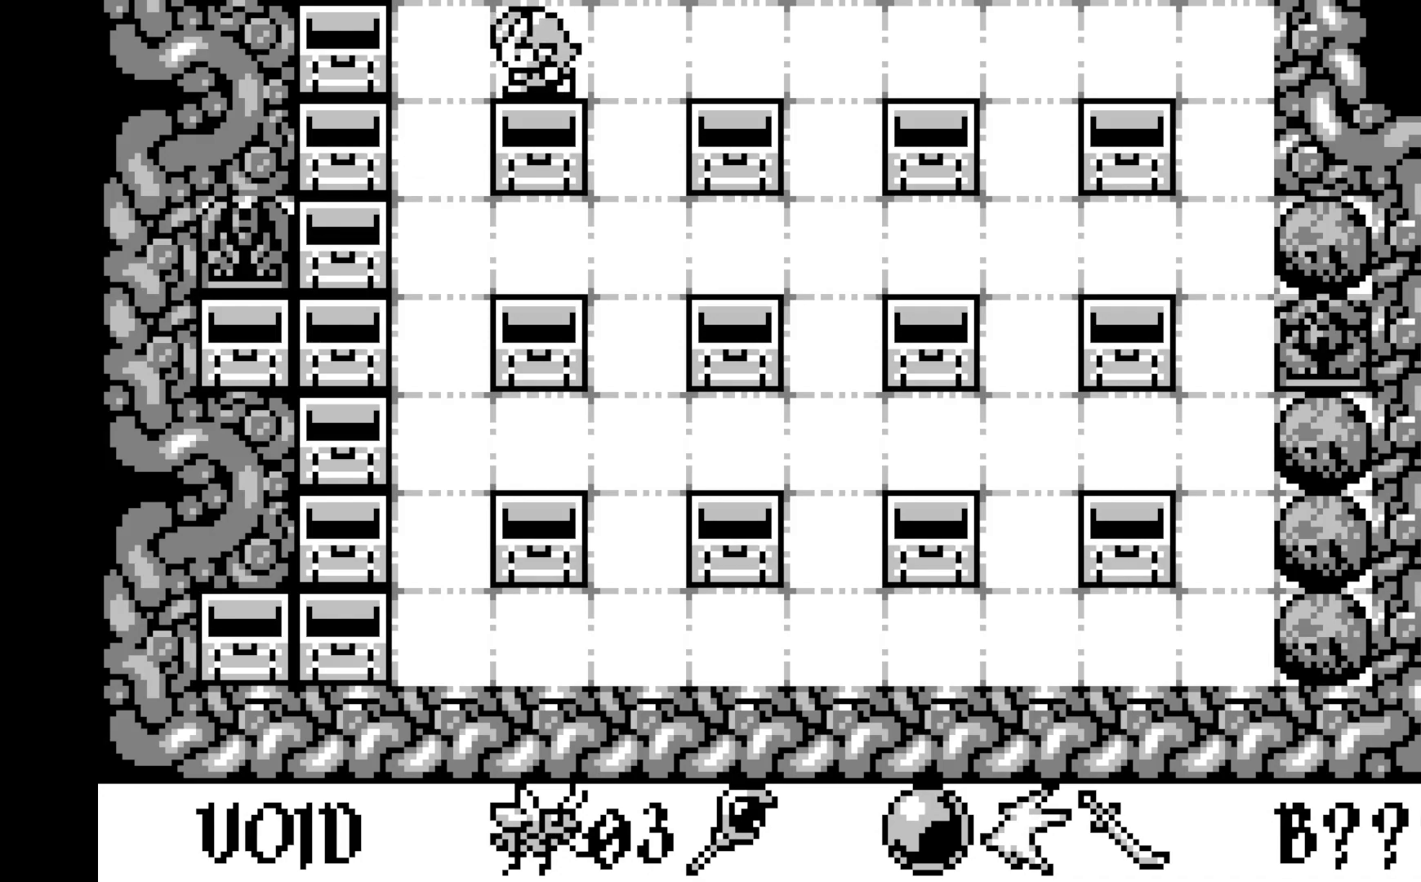
{"buttons": [], "left_stick": "center", "events": []}
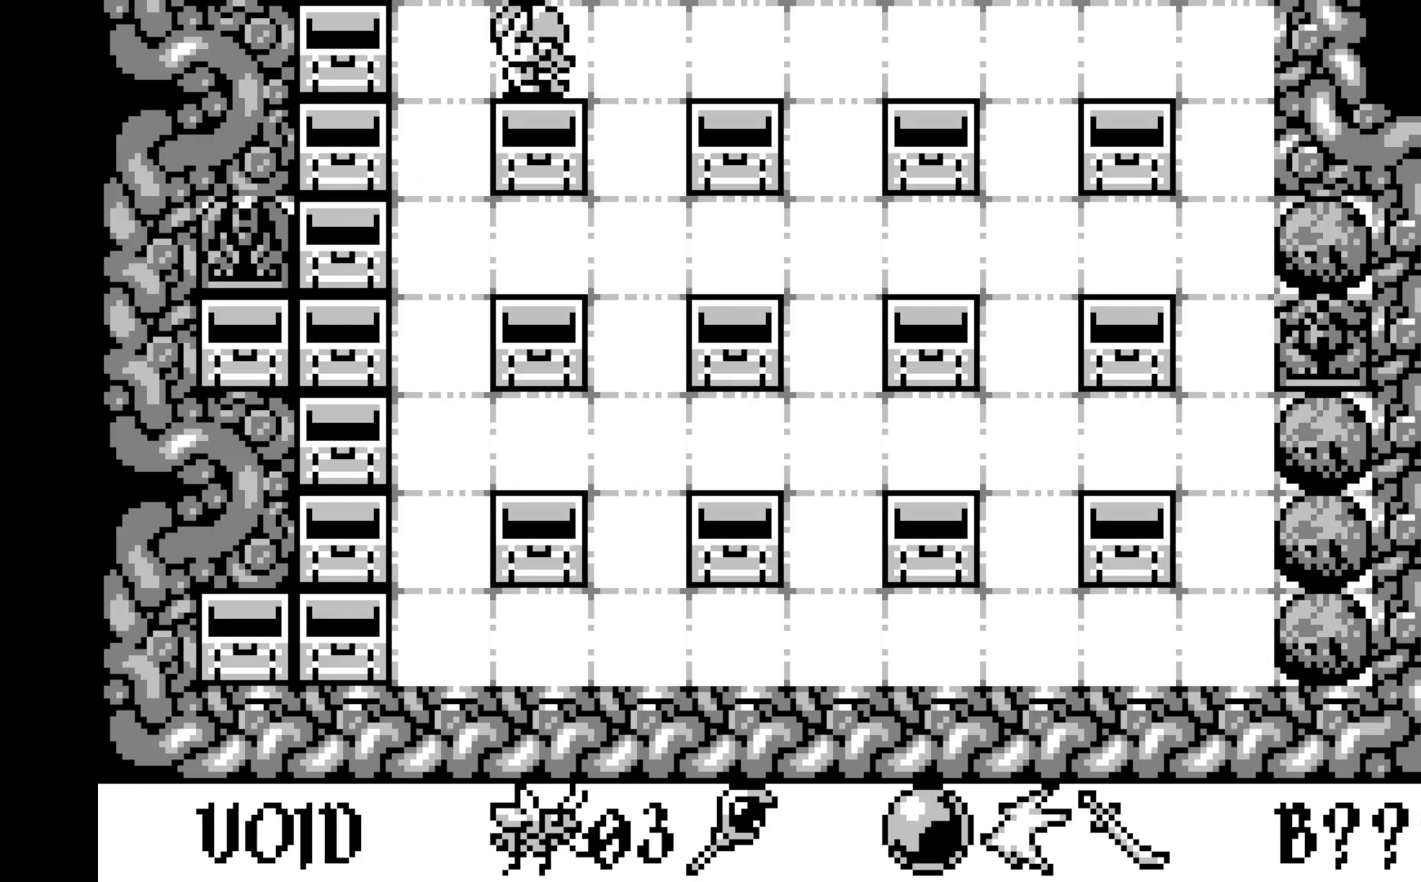
{"buttons": [], "left_stick": "center", "events": []}
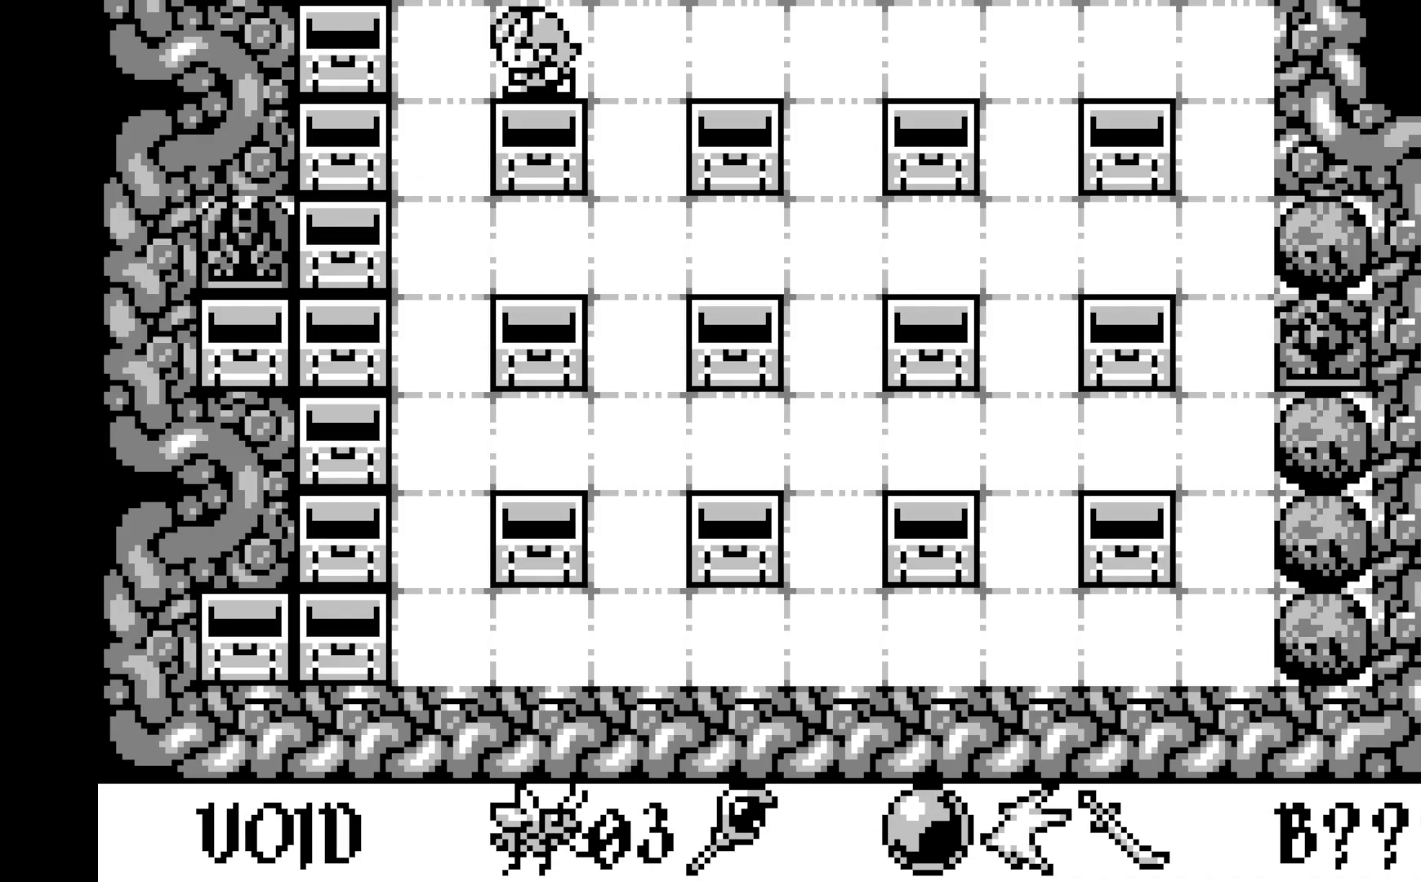
{"buttons": [], "left_stick": "center", "events": []}
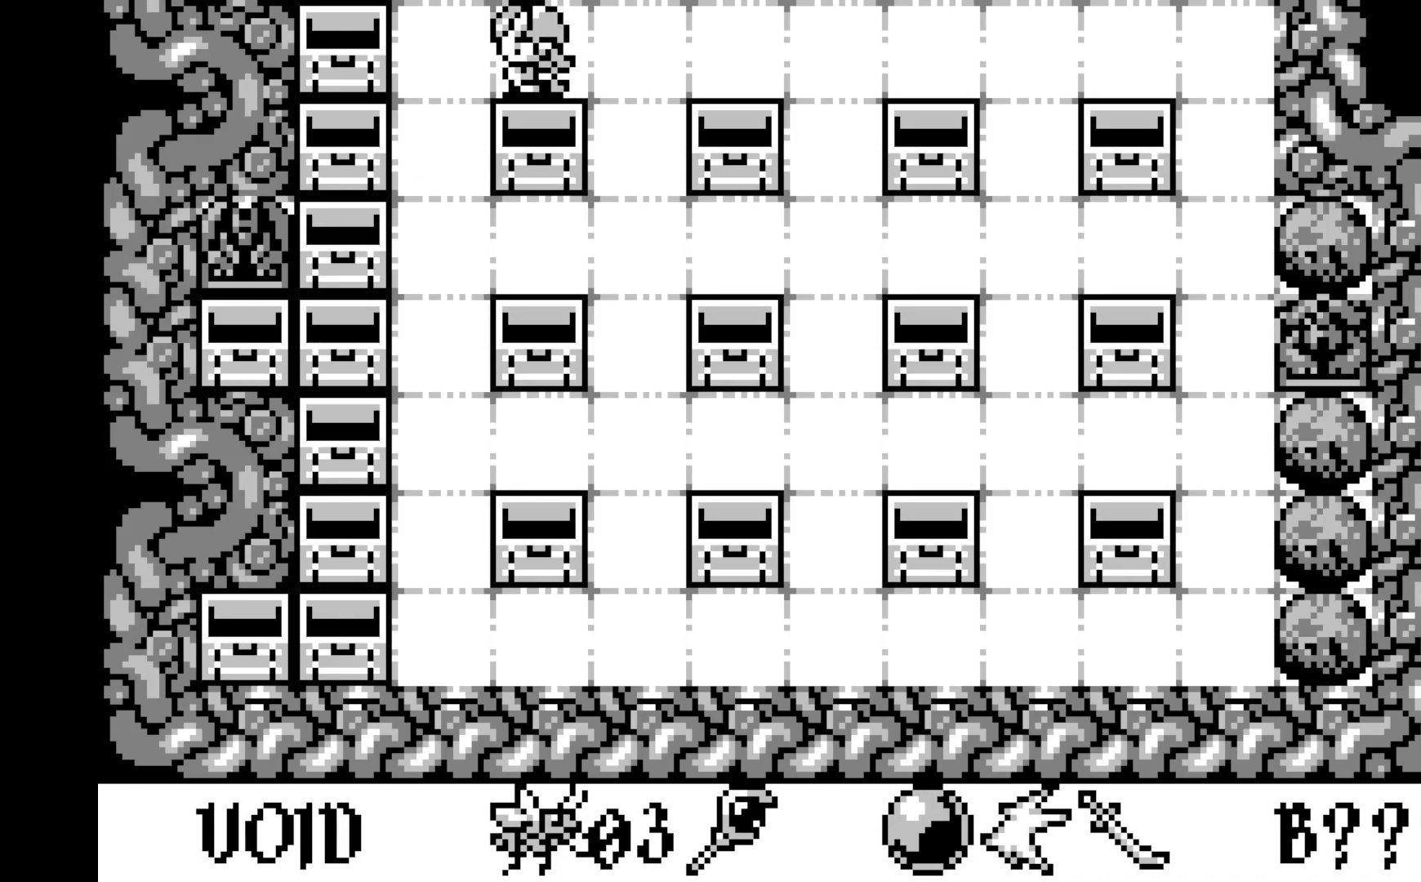
{"buttons": [], "left_stick": "center", "events": []}
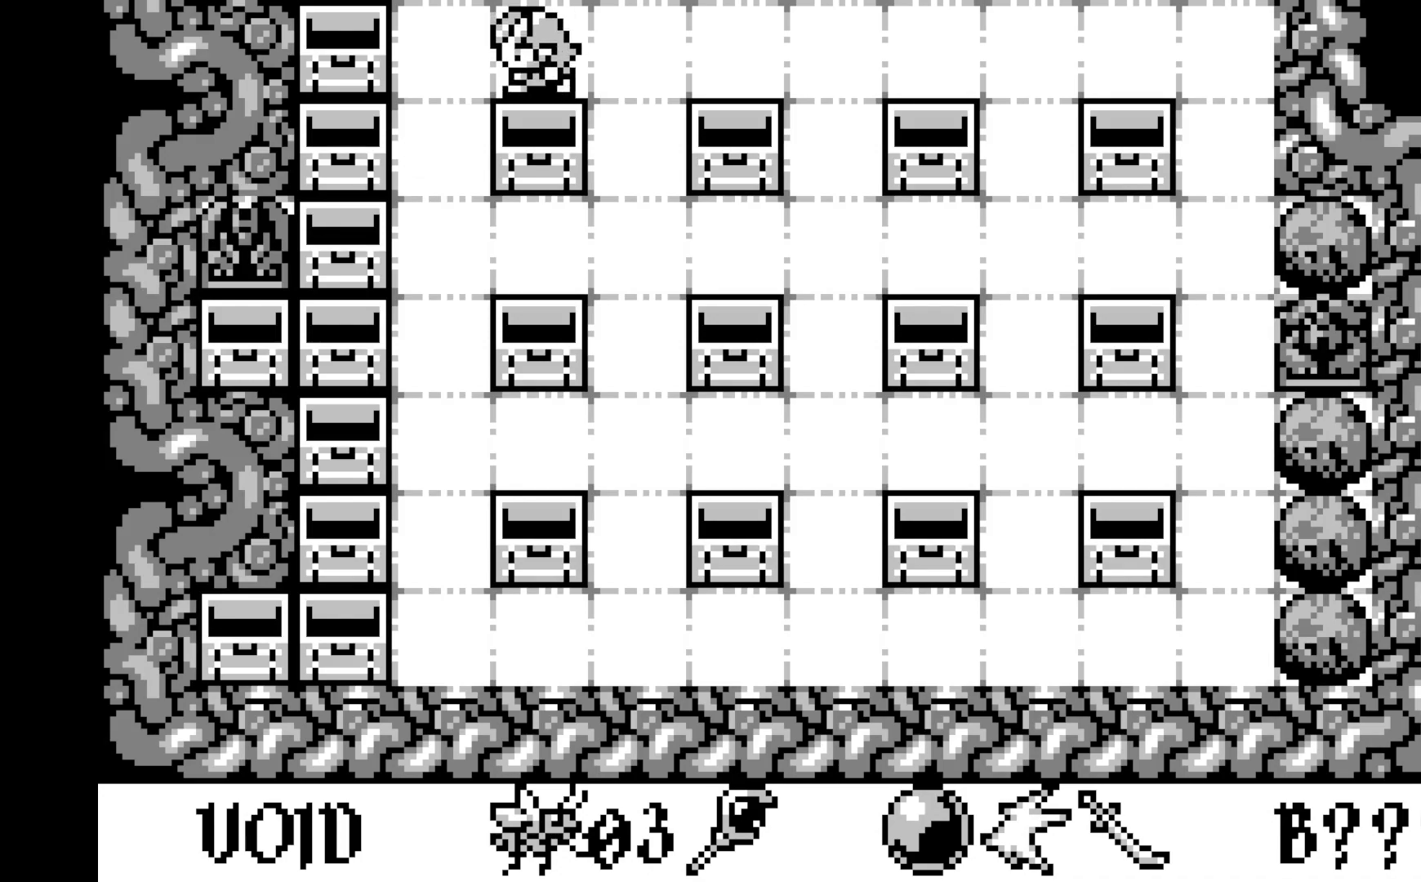
{"buttons": [], "left_stick": "center", "events": []}
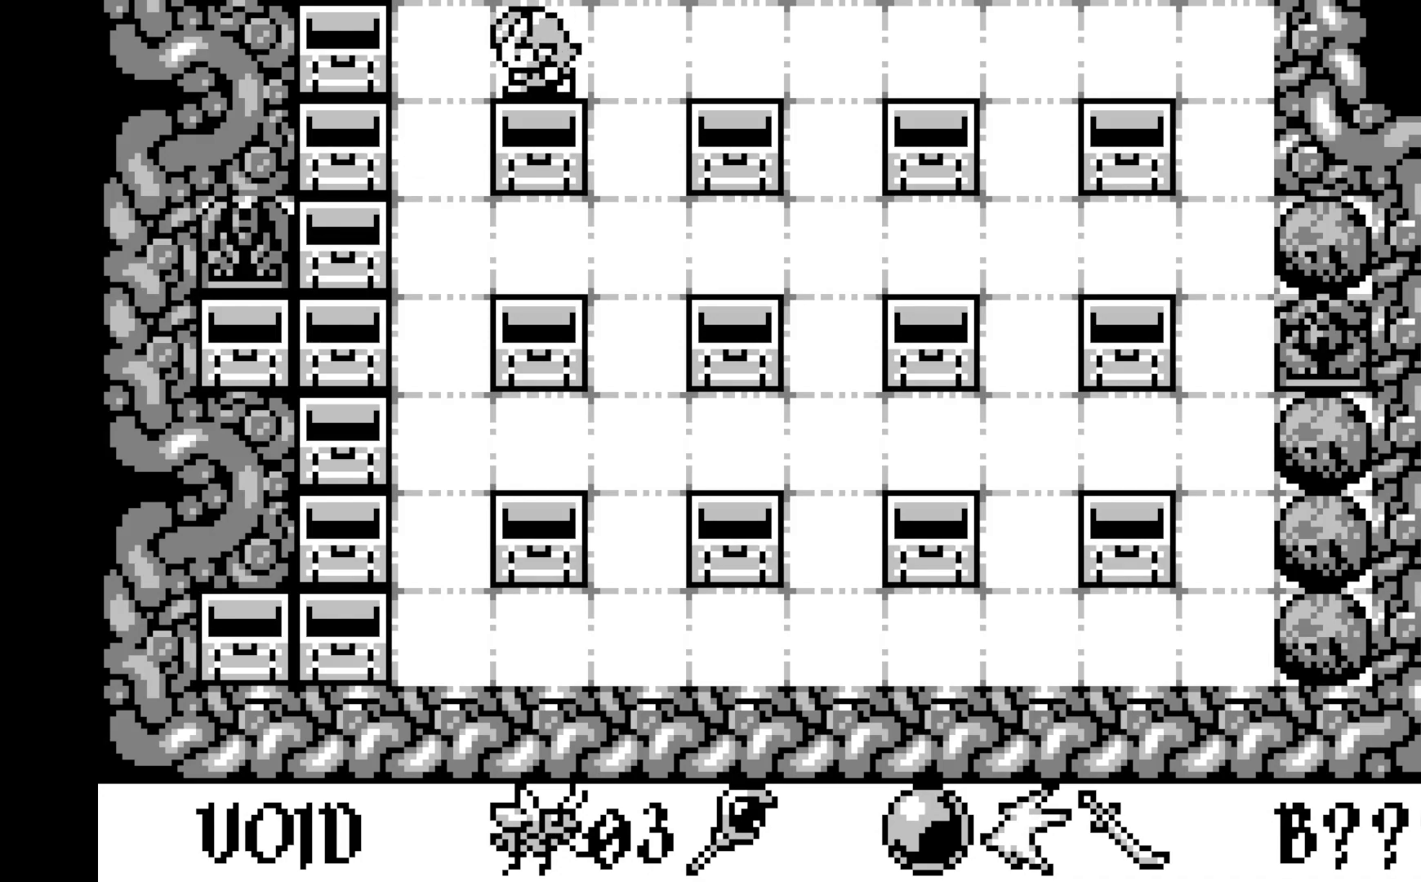
{"buttons": [], "left_stick": "center", "events": []}
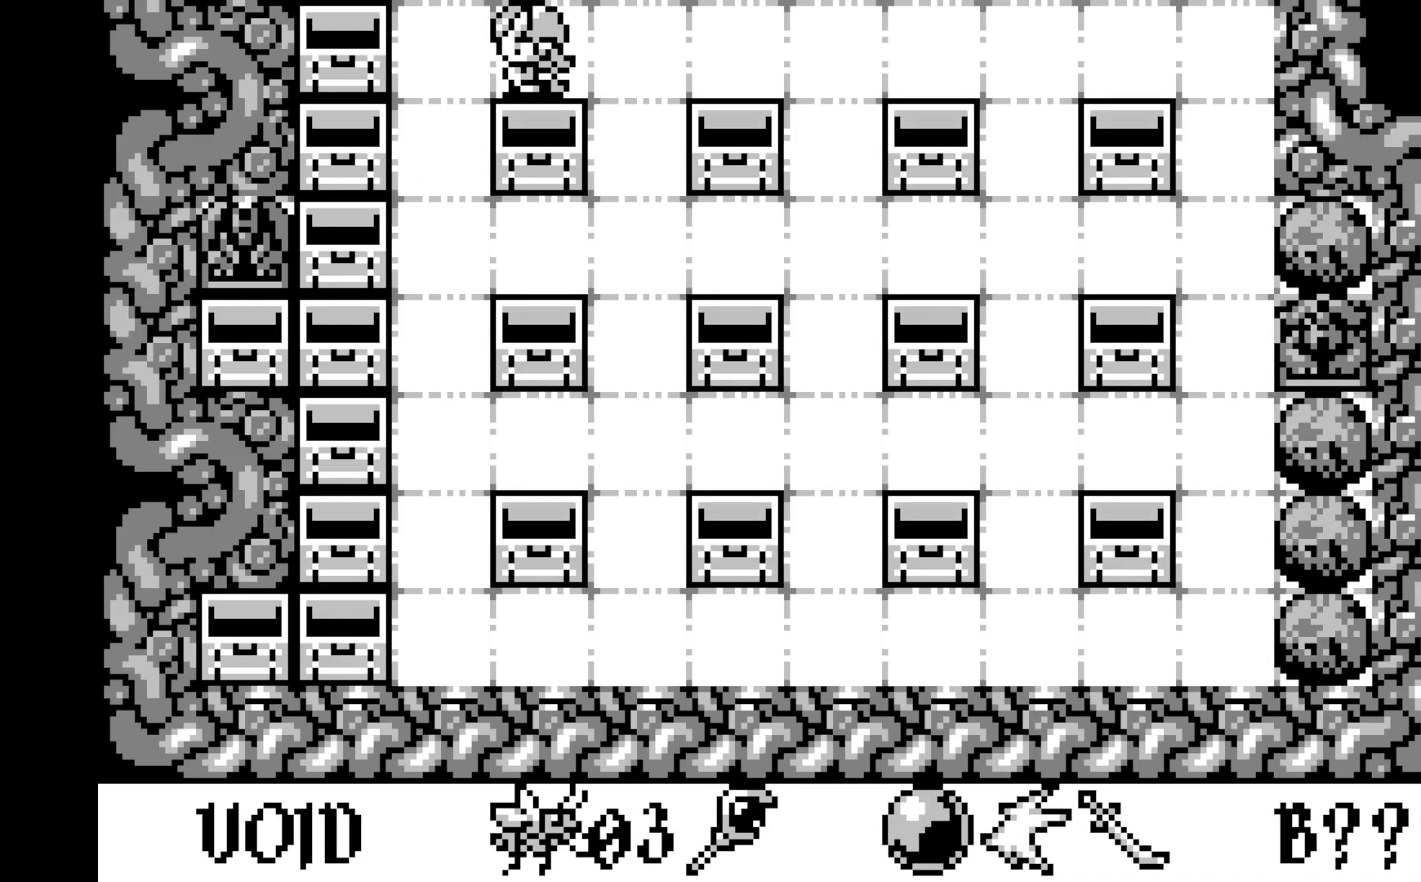
{"buttons": [], "left_stick": "center", "events": [[333, "DPAD_RIGHT", "down"], [450, "DPAD_RIGHT", "up"]]}
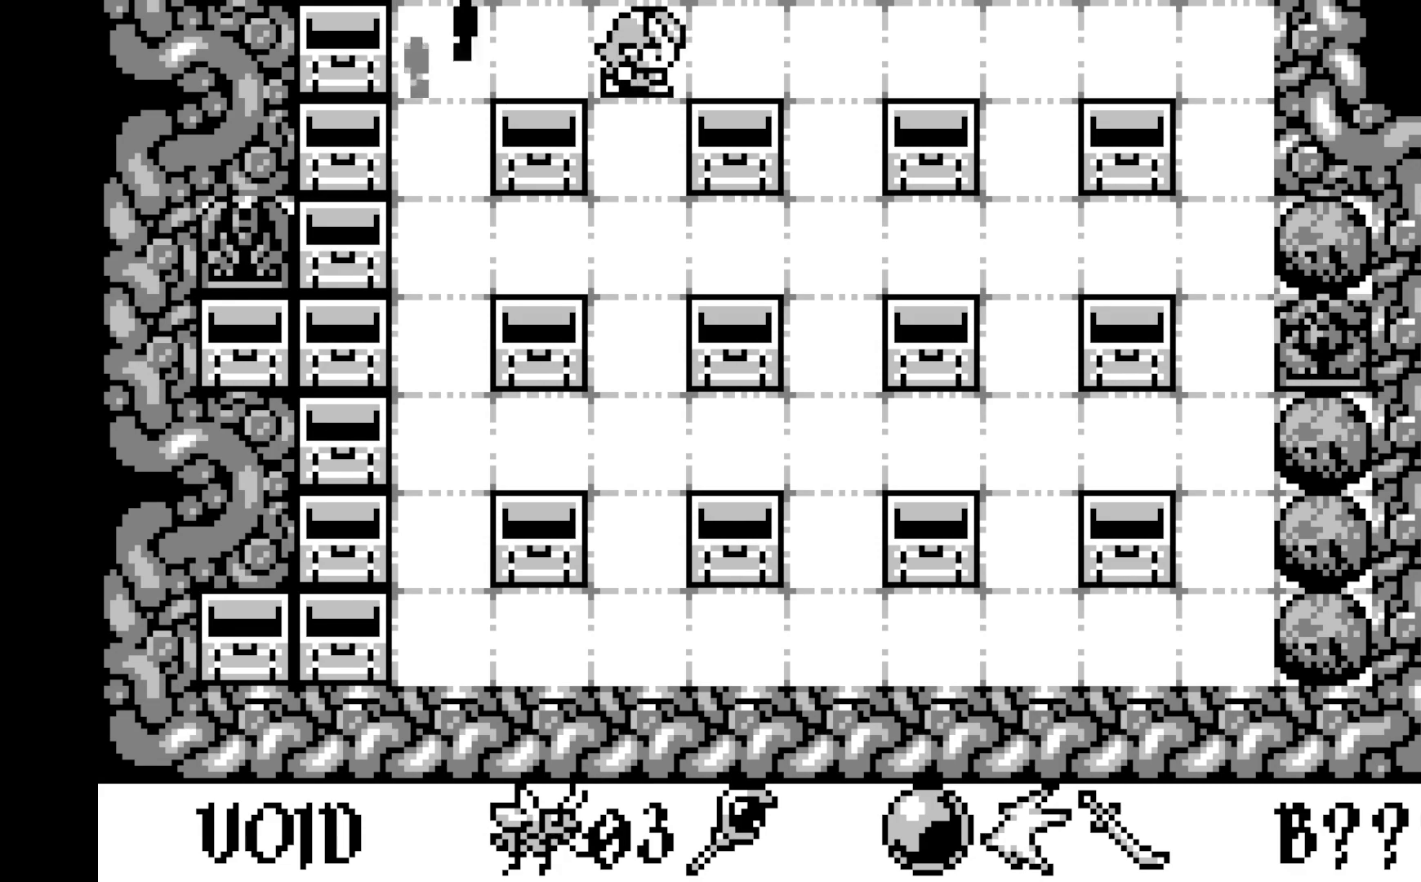
{"buttons": ["DPAD_RIGHT"], "left_stick": "center", "events": [[467, "DPAD_RIGHT", "down"]]}
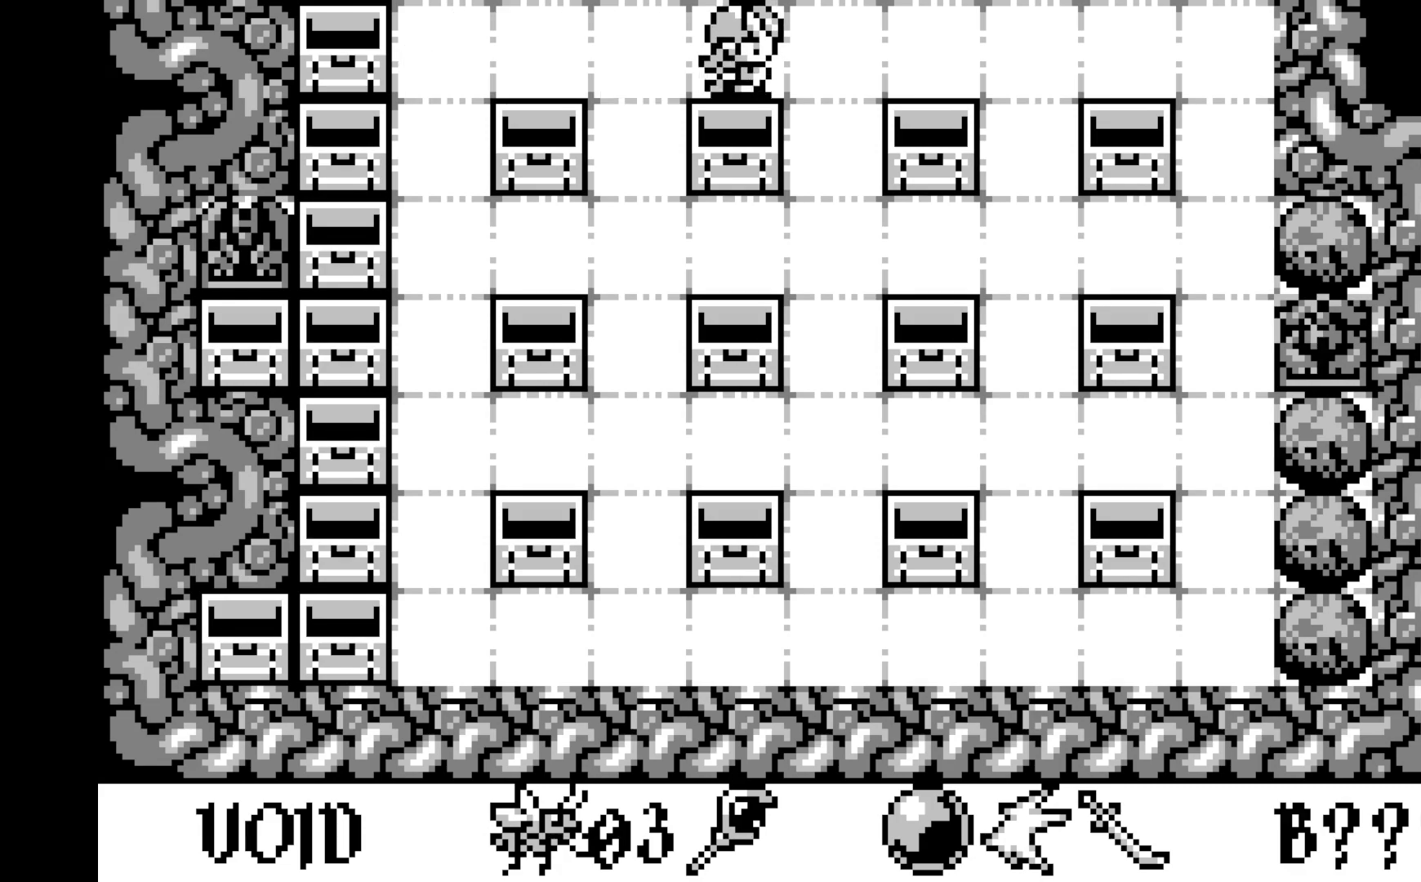
{"buttons": [], "left_stick": "center", "events": [[83, "DPAD_RIGHT", "up"]]}
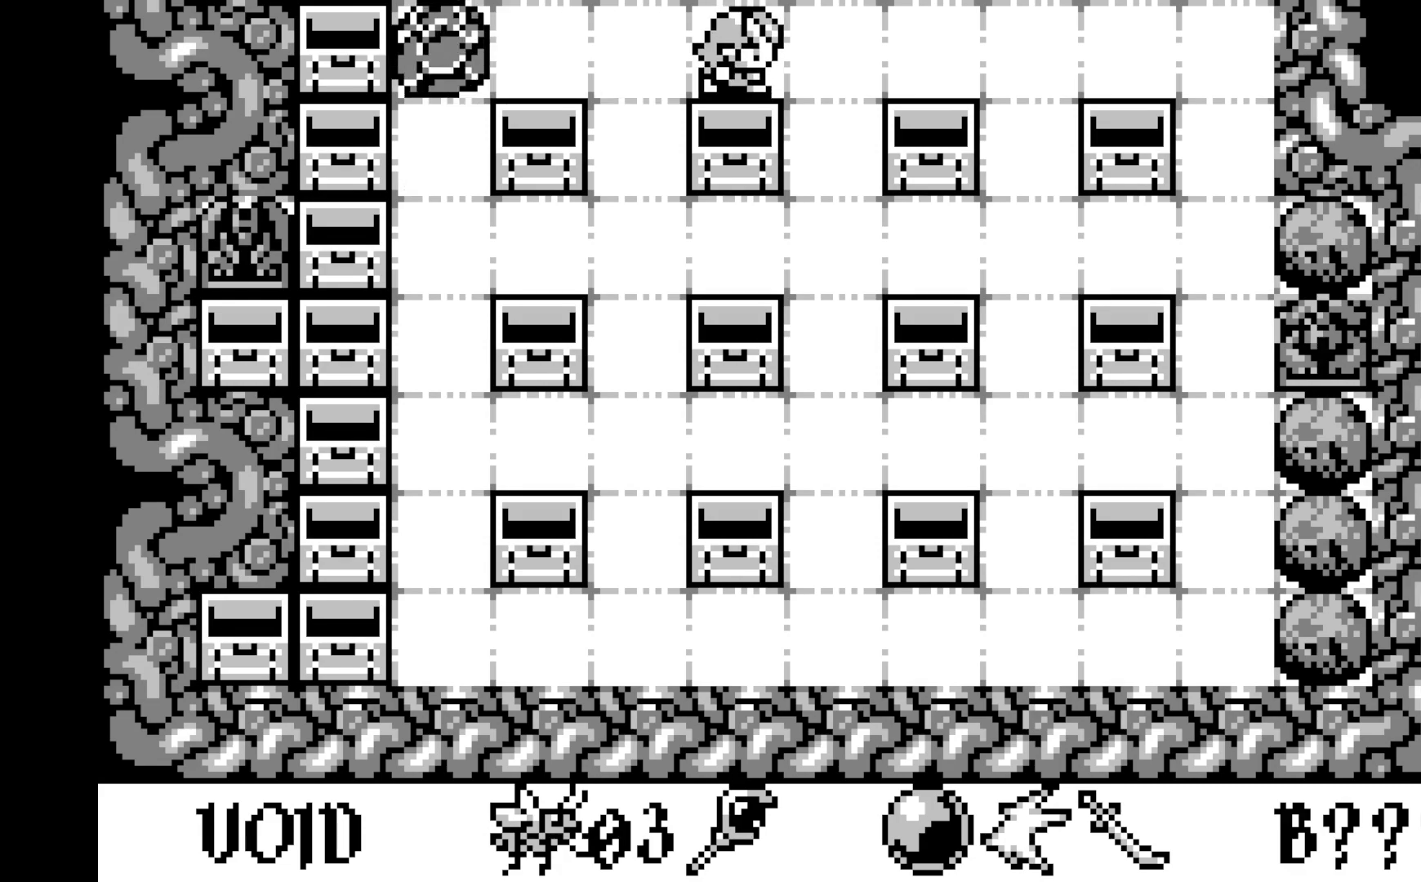
{"buttons": [], "left_stick": "center", "events": []}
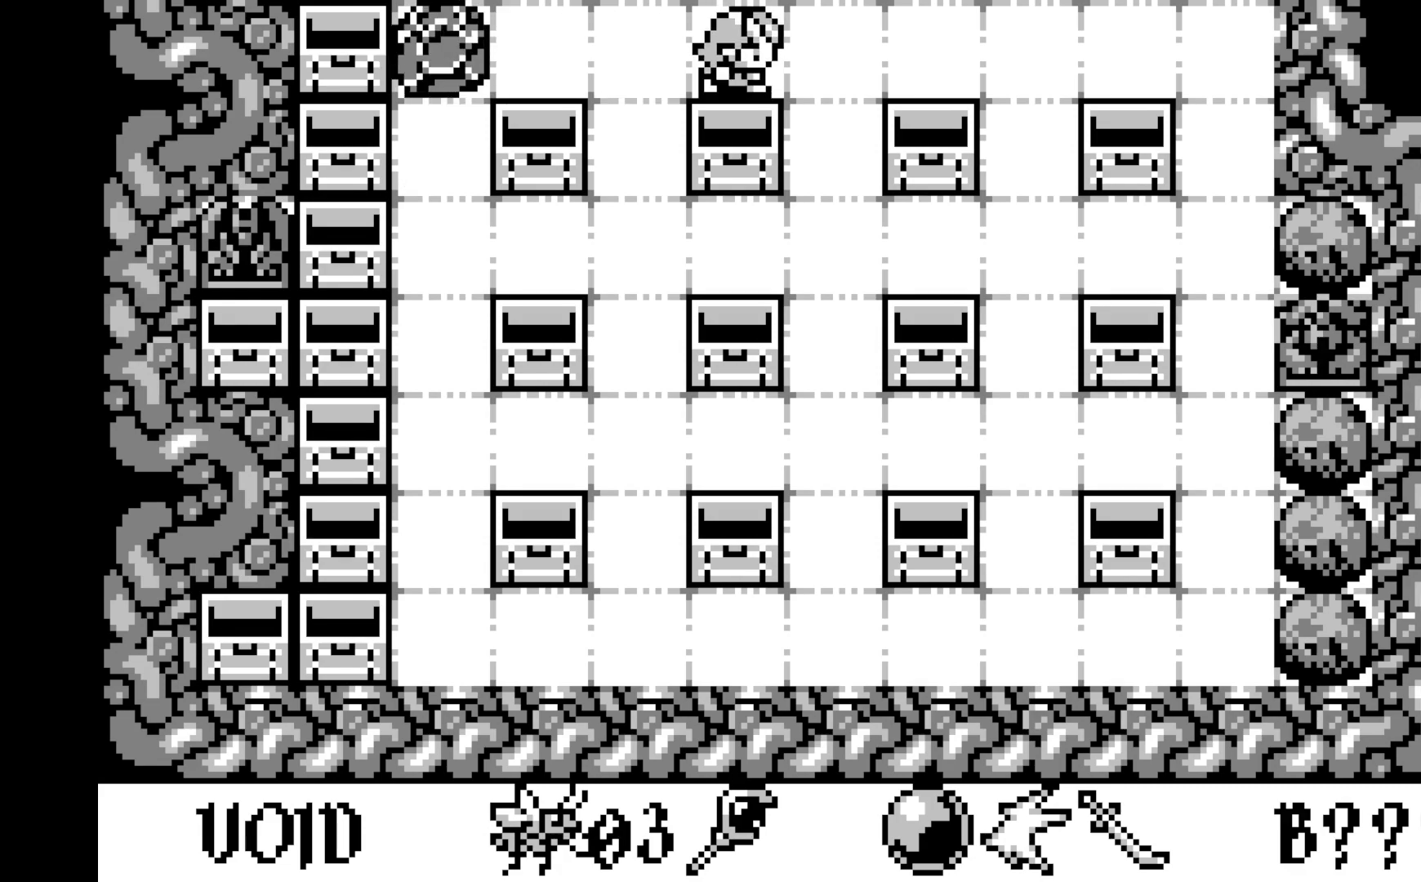
{"buttons": [], "left_stick": "center", "events": []}
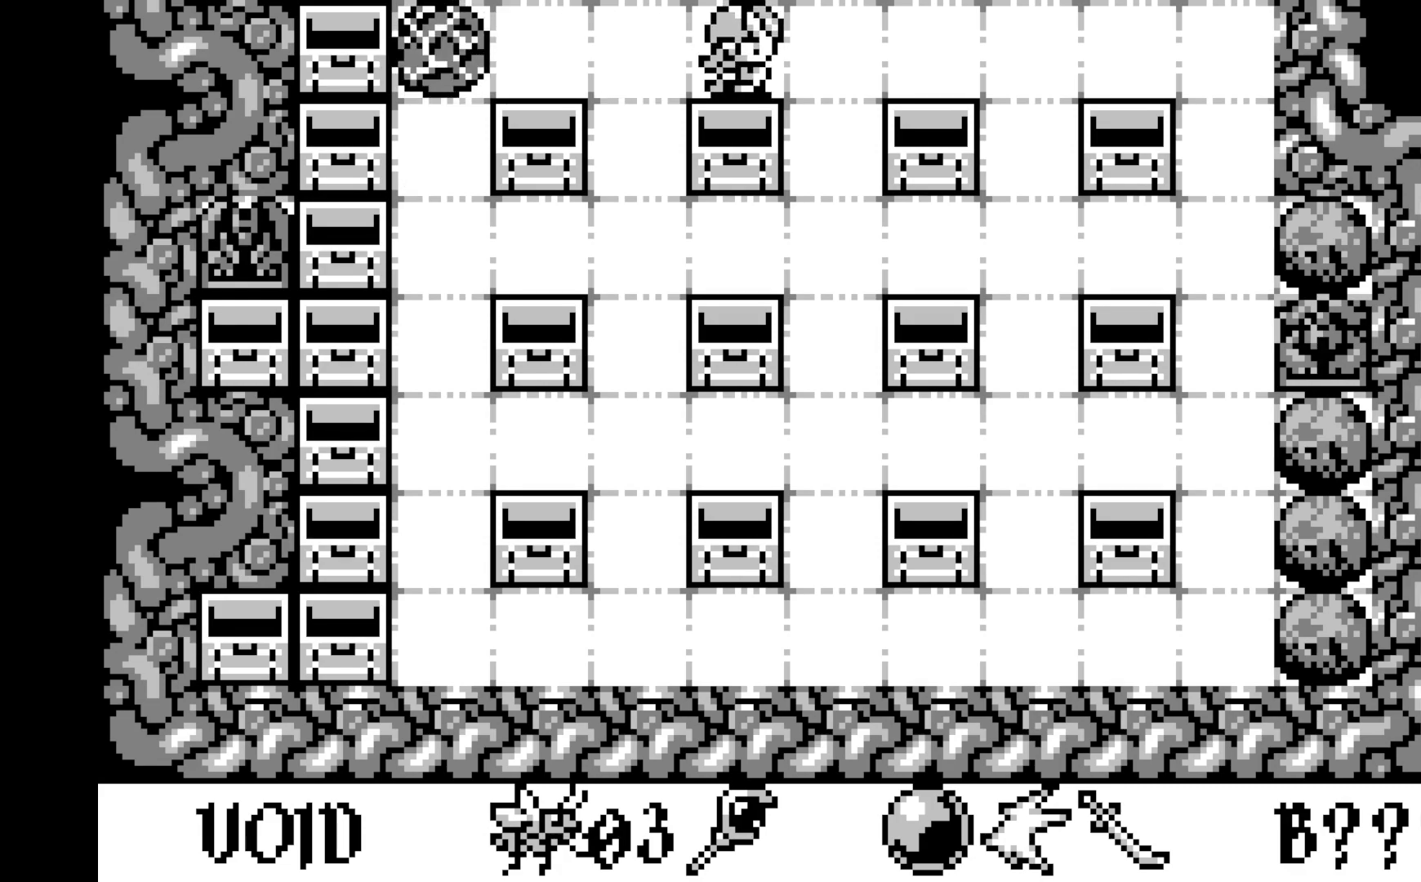
{"buttons": ["DPAD_RIGHT"], "left_stick": "center", "events": [[500, "DPAD_RIGHT", "down"]]}
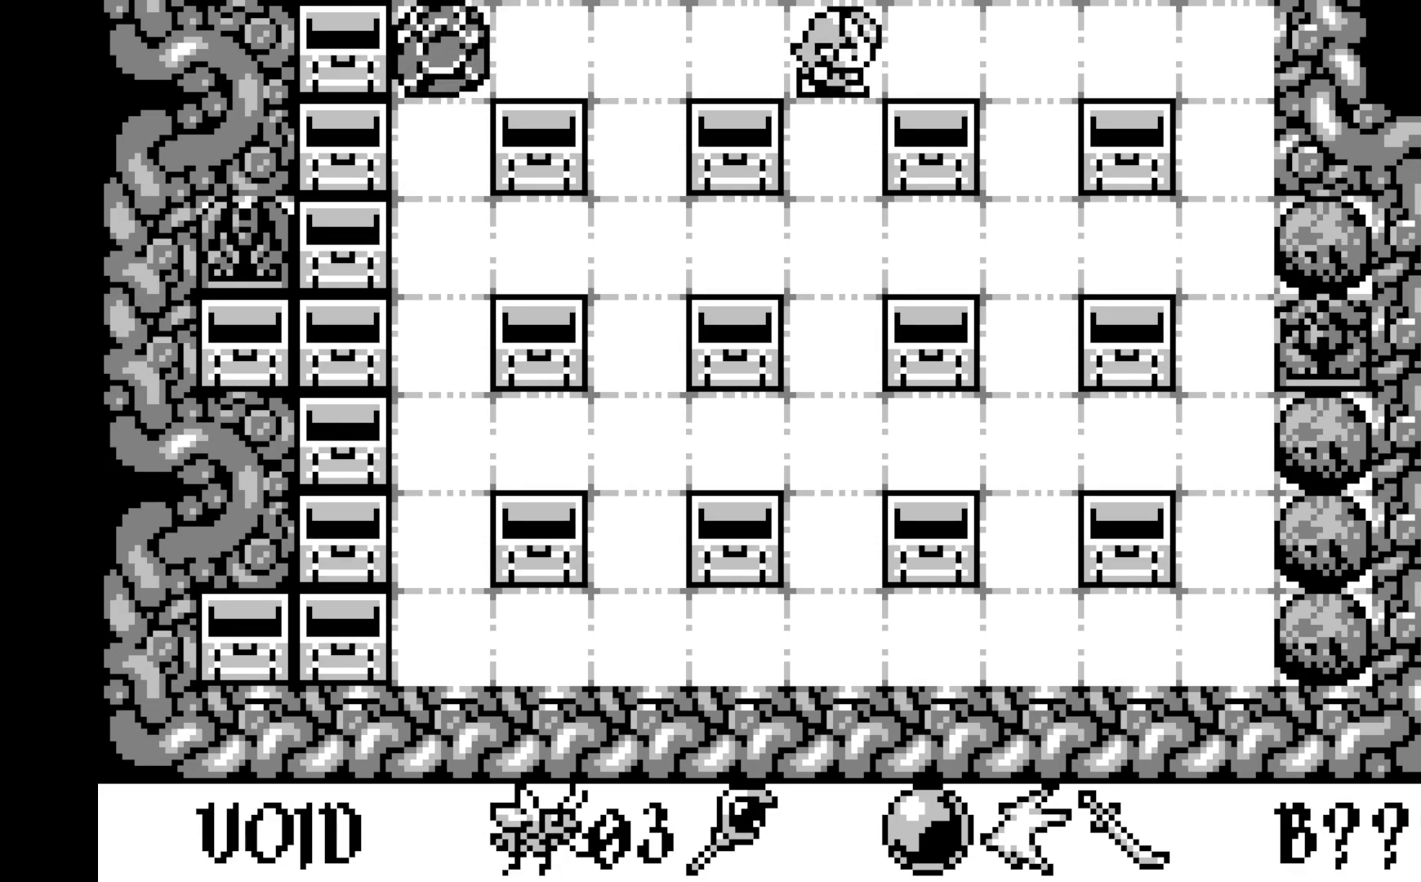
{"buttons": [], "left_stick": "center", "events": [[83, "DPAD_RIGHT", "up"]]}
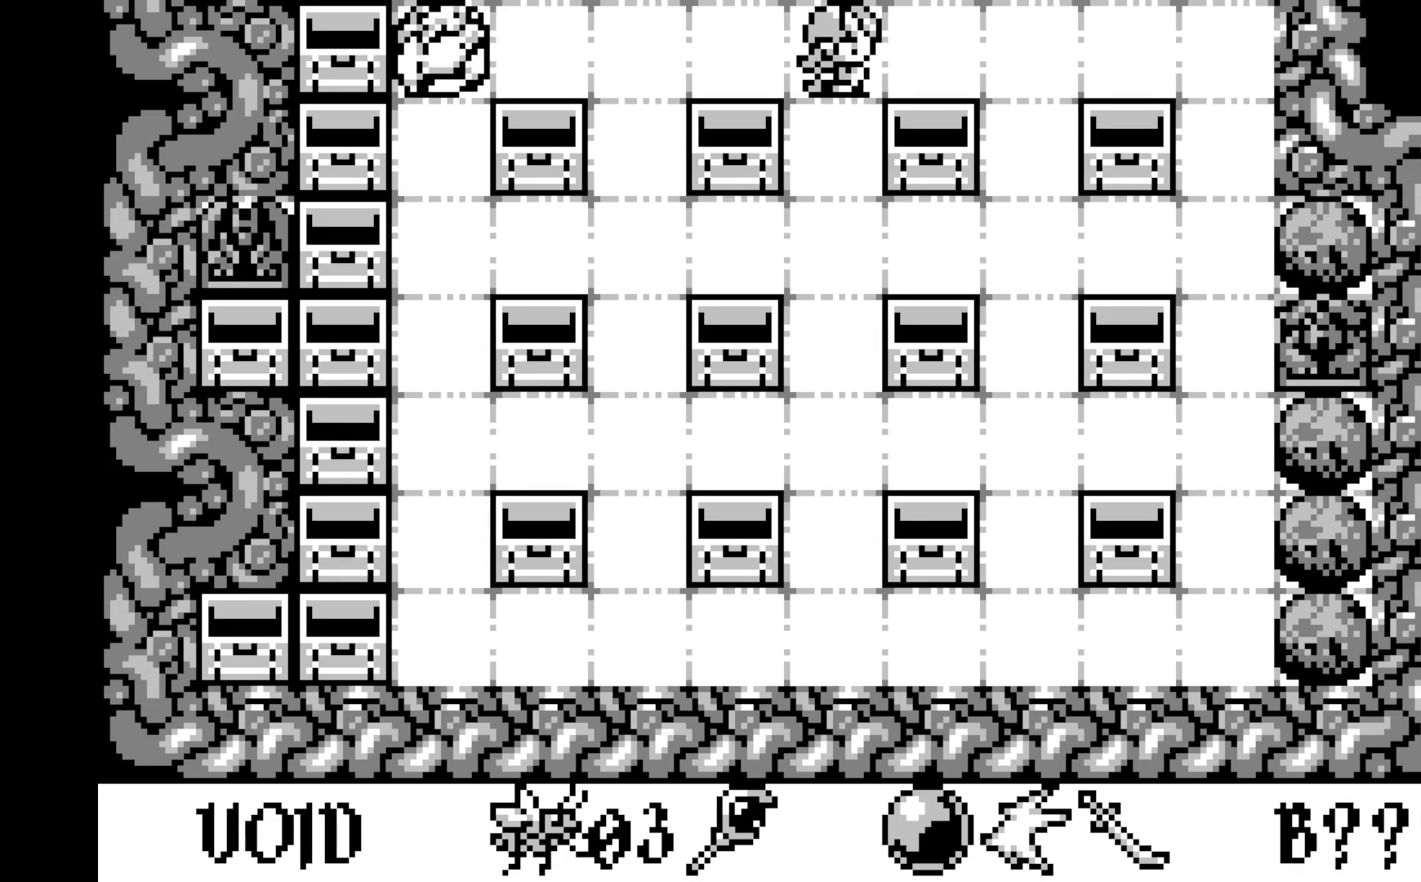
{"buttons": [], "left_stick": "center", "events": [[183, "DPAD_DOWN", "down"], [300, "DPAD_DOWN", "up"]]}
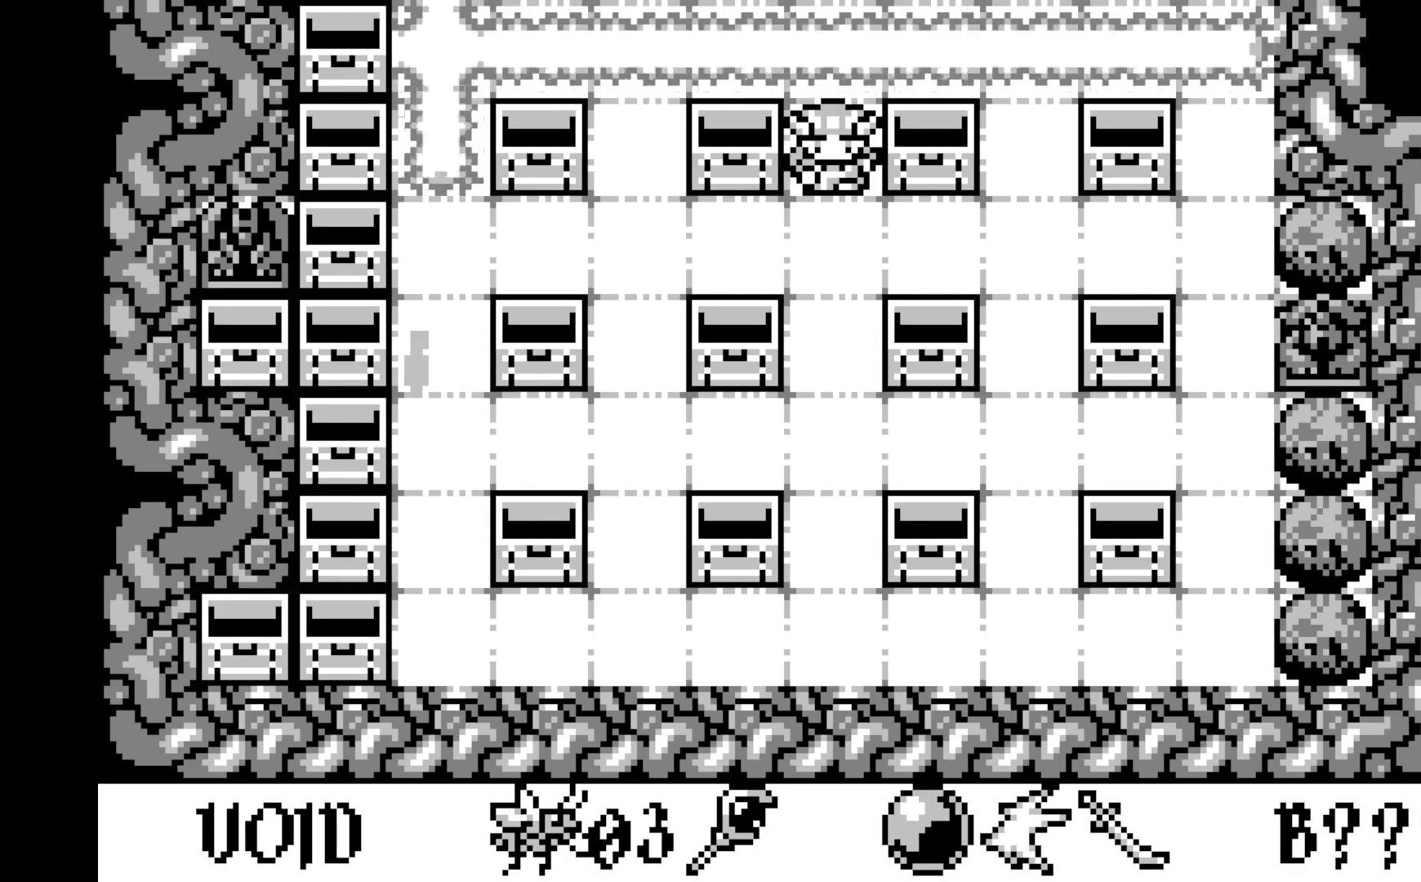
{"buttons": [], "left_stick": "center", "events": []}
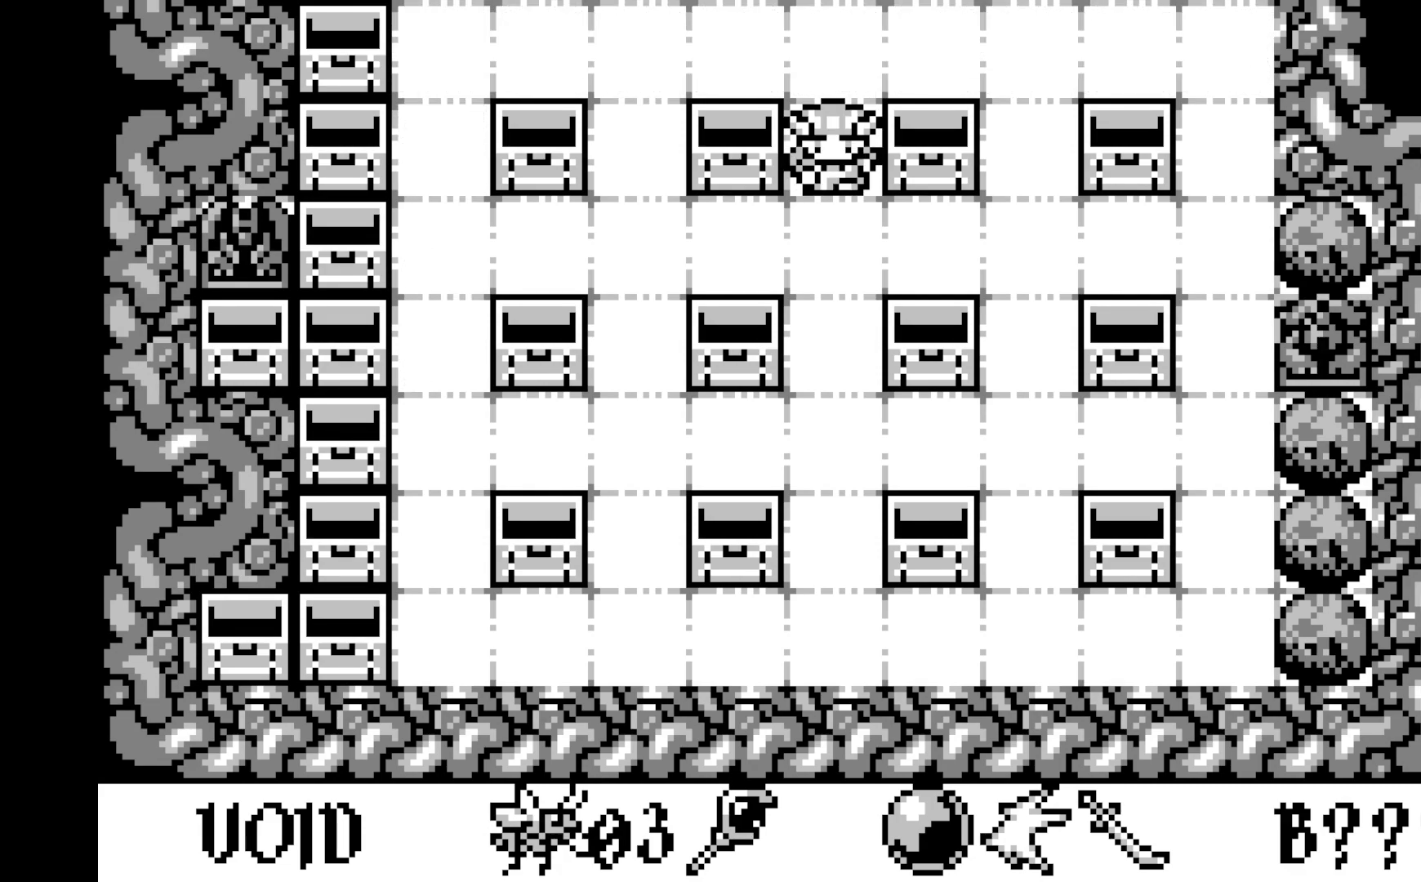
{"buttons": [], "left_stick": "center", "events": [[333, "DPAD_LEFT", "down"], [467, "DPAD_LEFT", "up"]]}
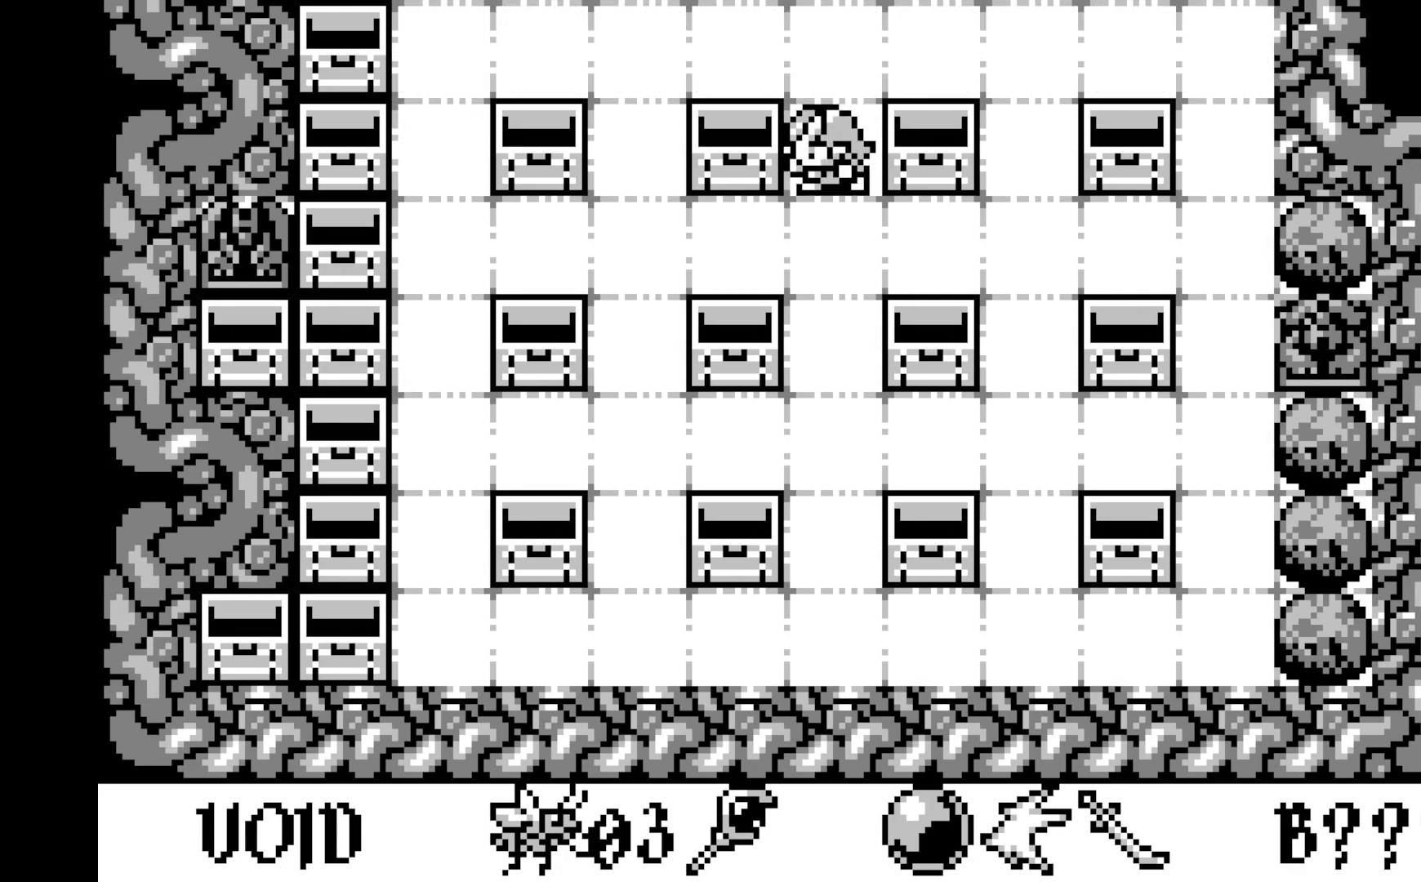
{"buttons": [], "left_stick": "center", "events": []}
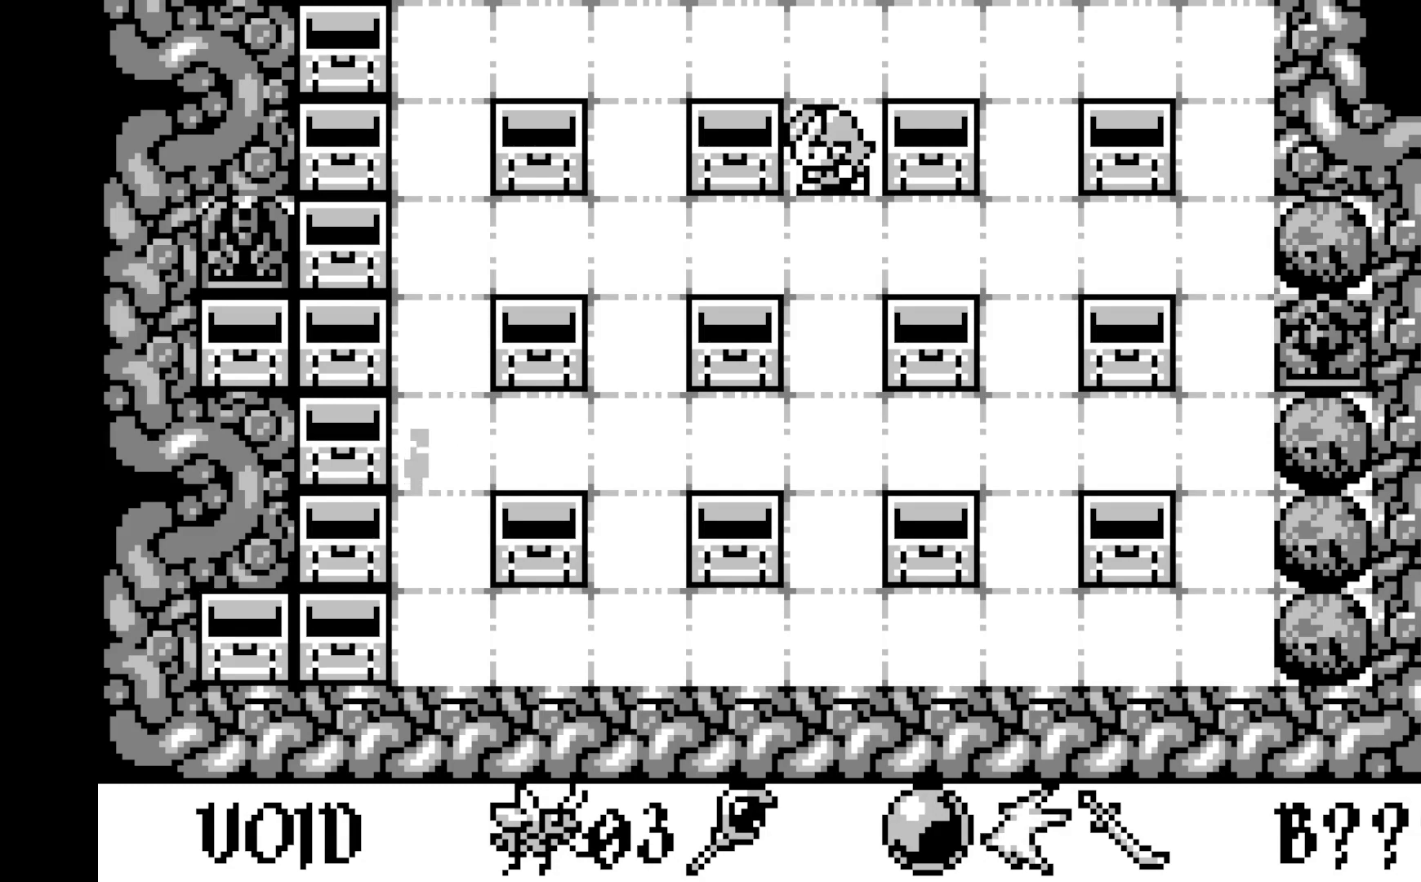
{"buttons": [], "left_stick": "center", "events": [[167, "DPAD_DOWN", "down"], [283, "DPAD_DOWN", "up"]]}
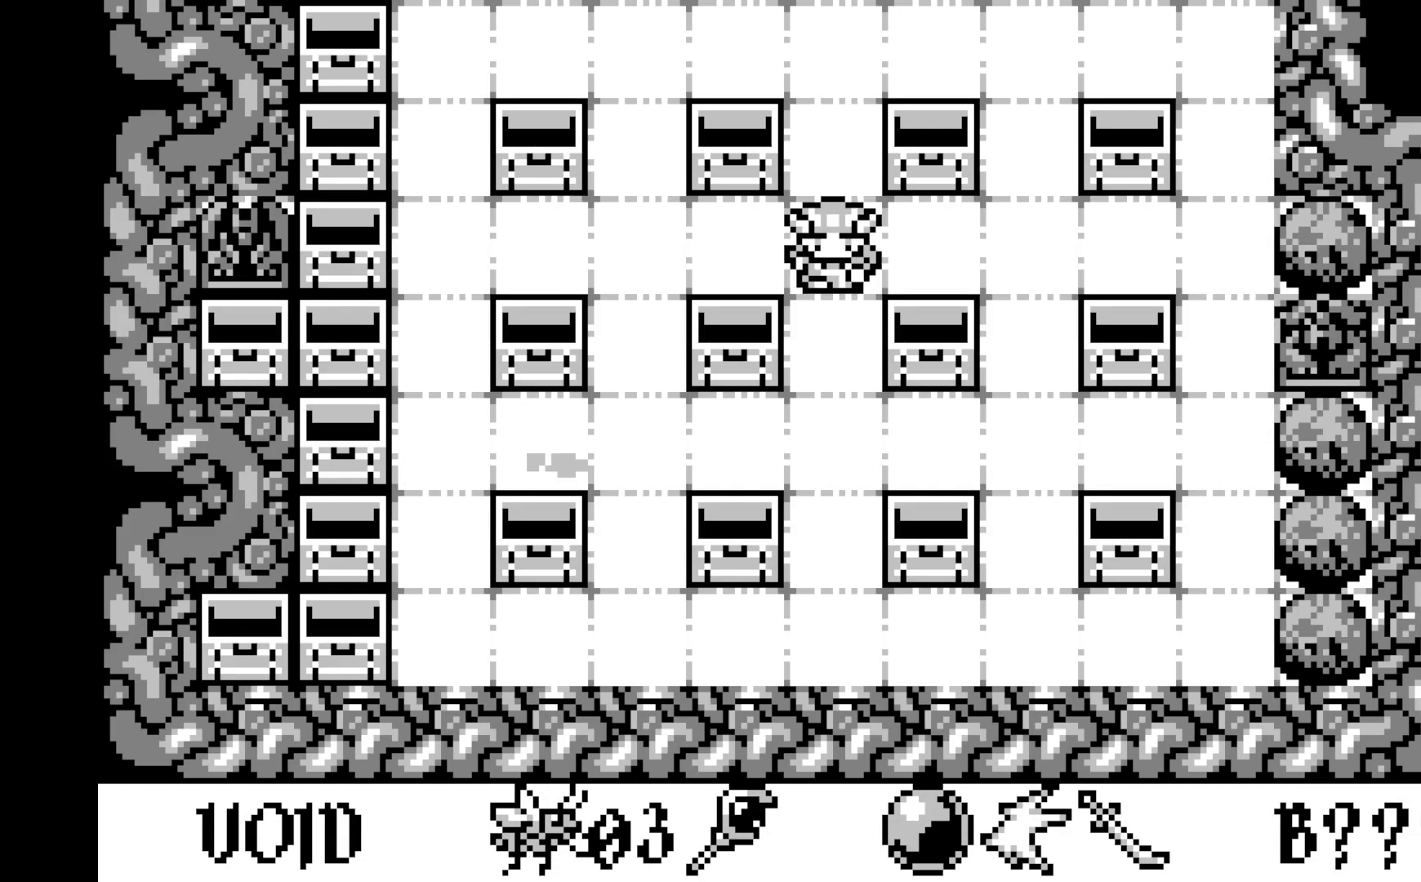
{"buttons": [], "left_stick": "center", "events": []}
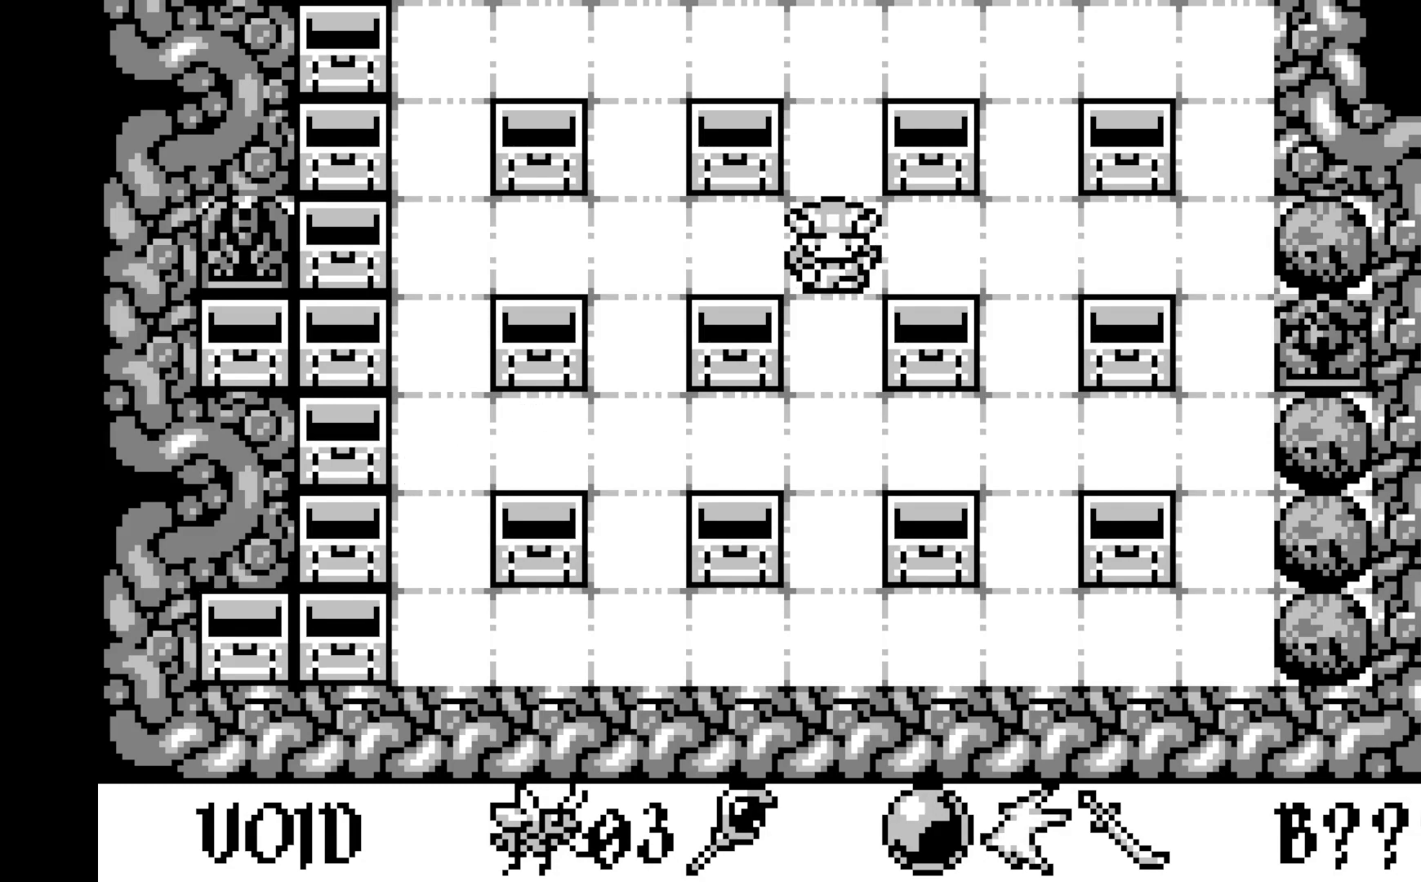
{"buttons": [], "left_stick": "center", "events": [[183, "DPAD_LEFT", "down"], [300, "DPAD_LEFT", "up"]]}